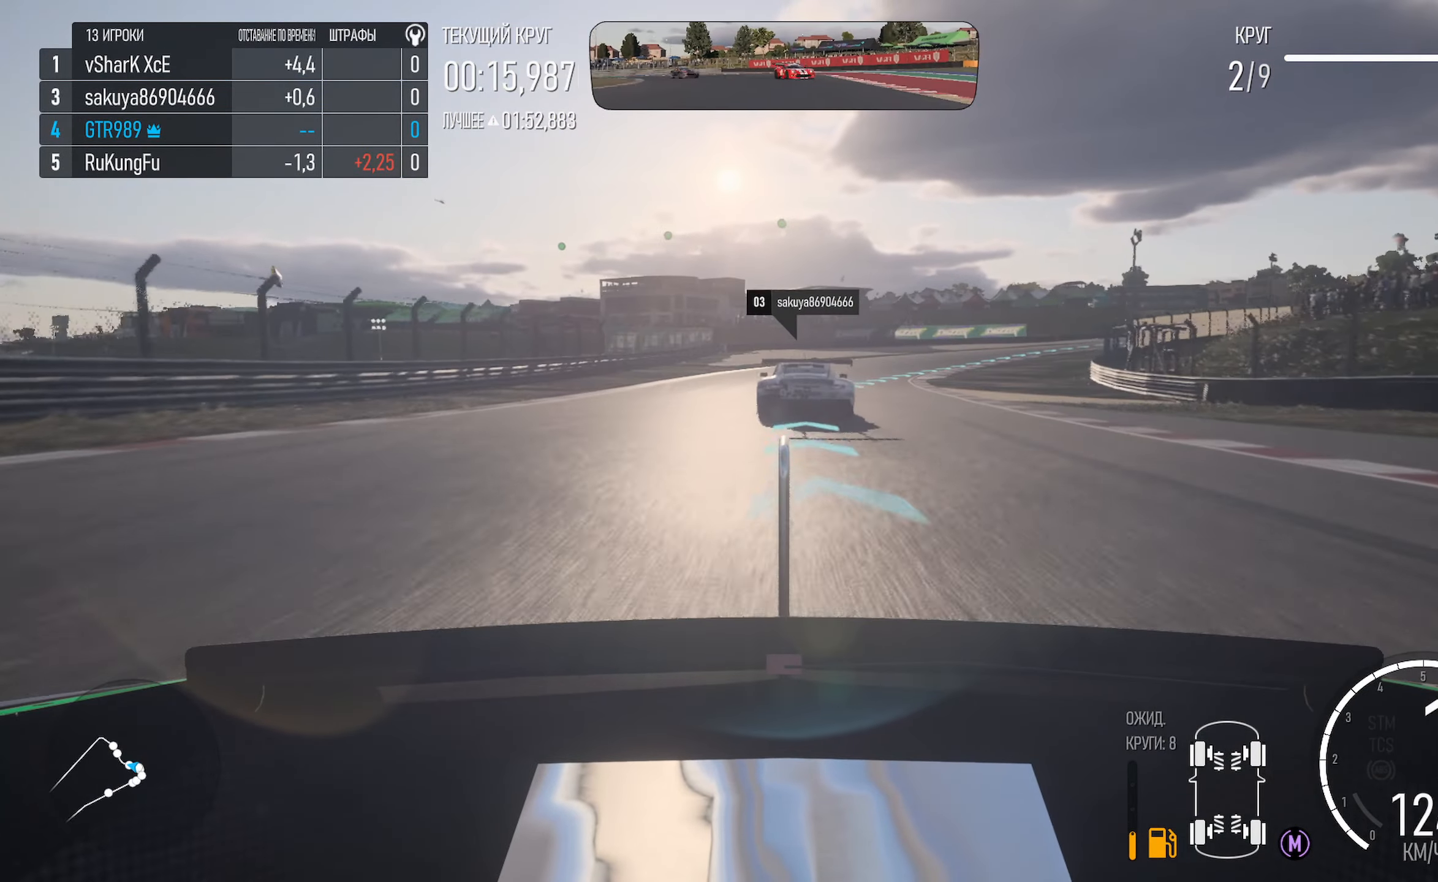
Gameplay with a controller (Xbox layout); each line is a JSON object with the inputs held at the frame after it. "events" lists button and stick changes between this image and that frame as [ms after this image, input, new state], when the widget could be followed in between.
{"buttons": ["A"], "left_stick": "right", "right_stick": "center", "events": [[50, "left_stick", "right"], [250, "left_stick", "center"], [350, "left_stick", "right"]]}
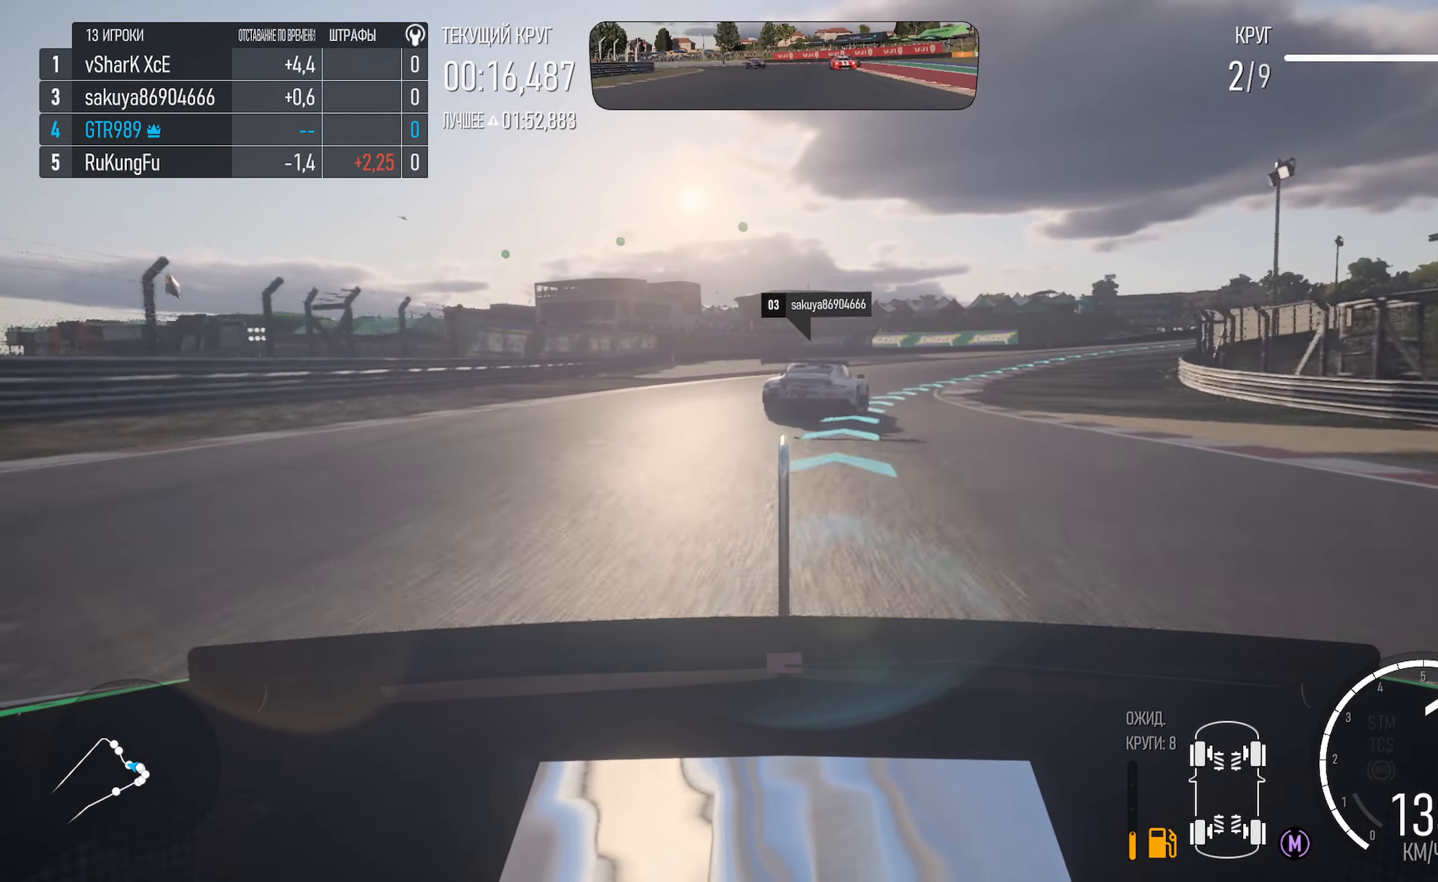
{"buttons": ["A"], "left_stick": "right", "right_stick": "center", "events": [[334, "R2", "down"], [367, "left_stick", "center"], [450, "R2", "up"], [467, "left_stick", "right"]]}
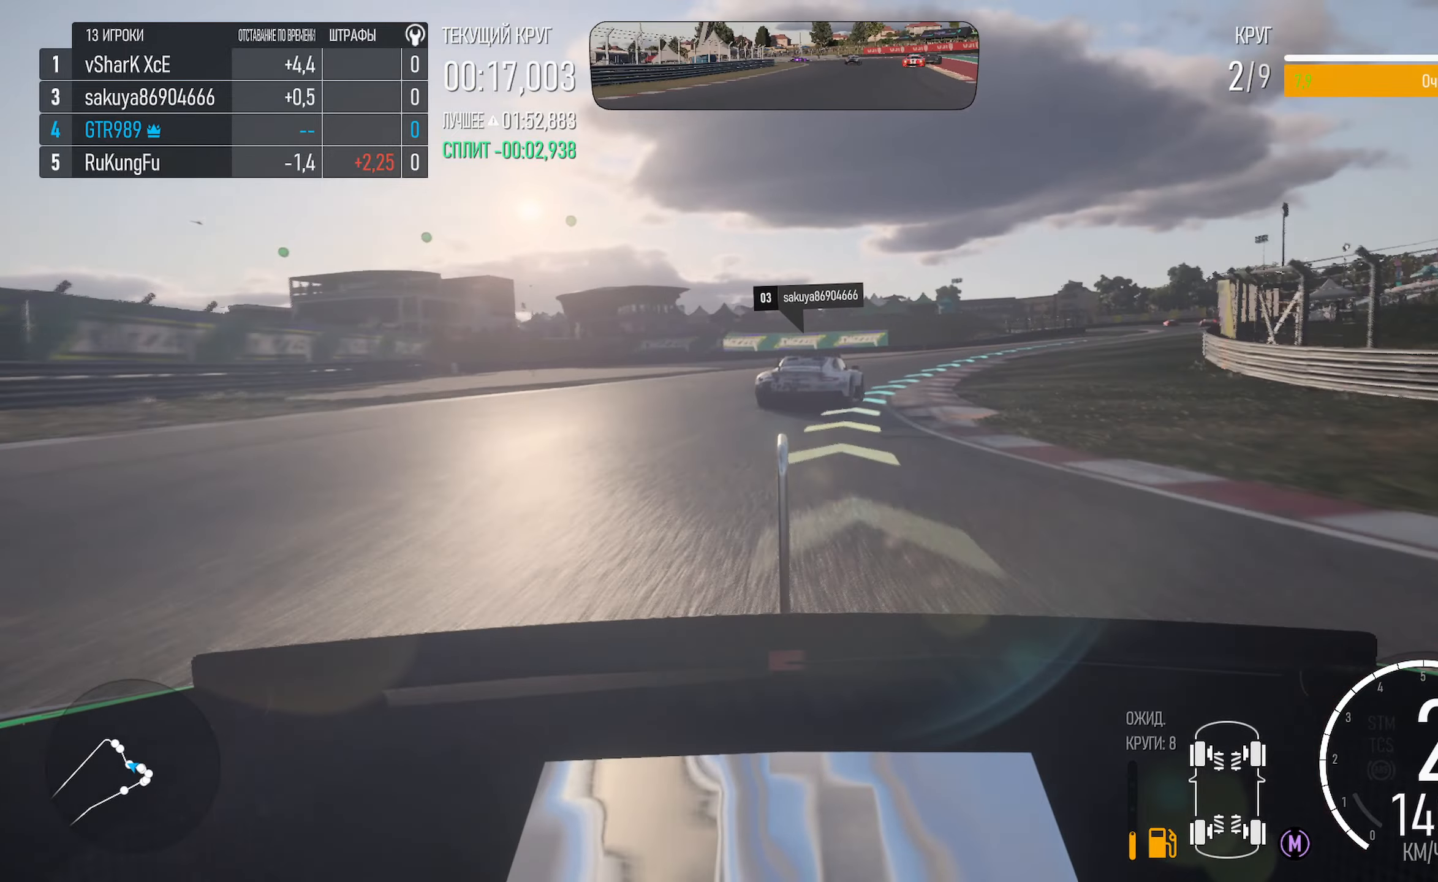
{"buttons": ["A"], "left_stick": "right", "right_stick": "center", "events": []}
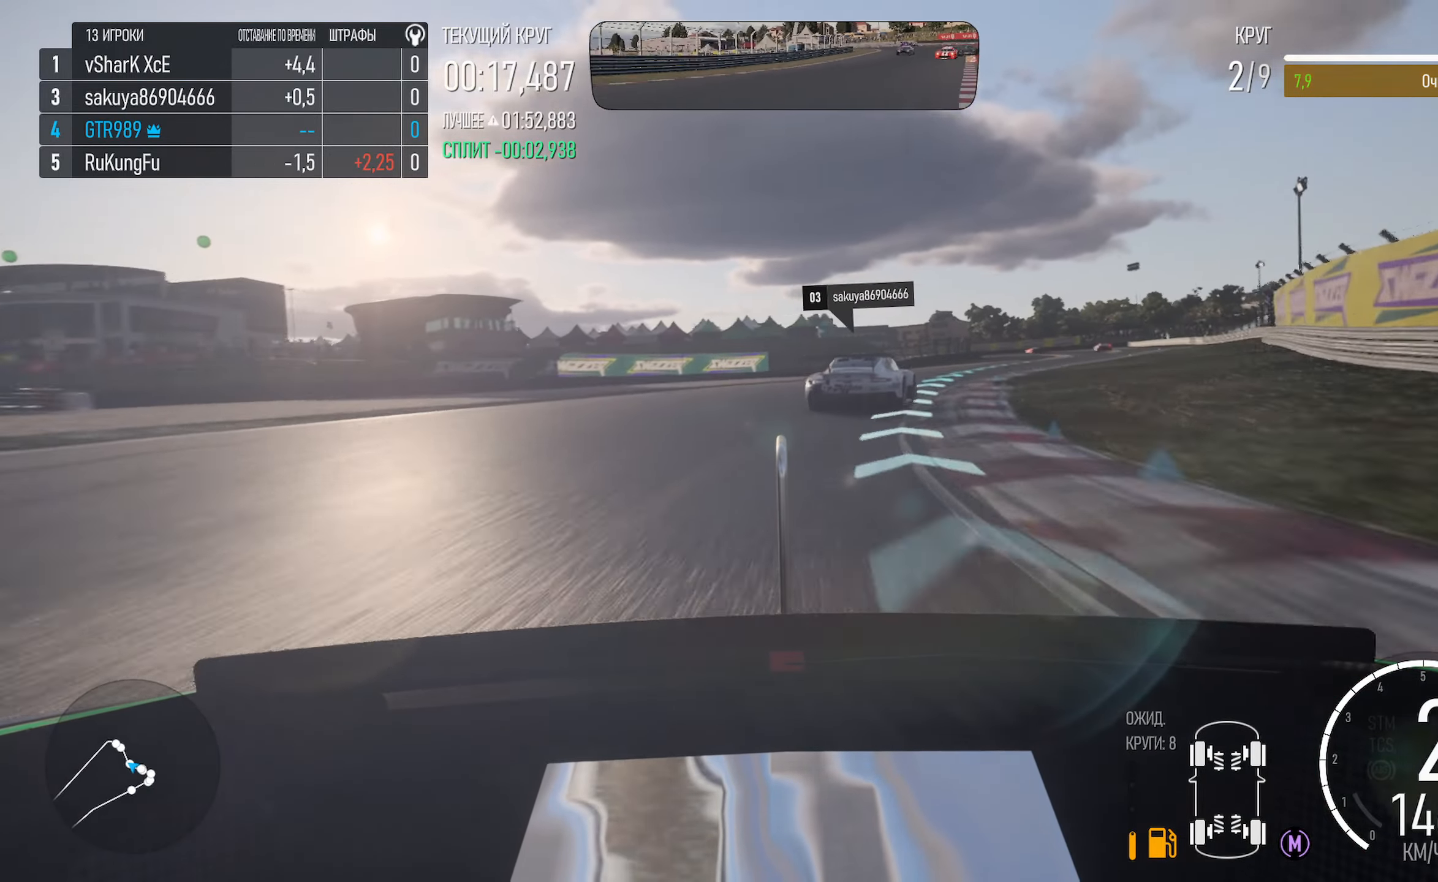
{"buttons": ["A"], "left_stick": "right", "right_stick": "center", "events": []}
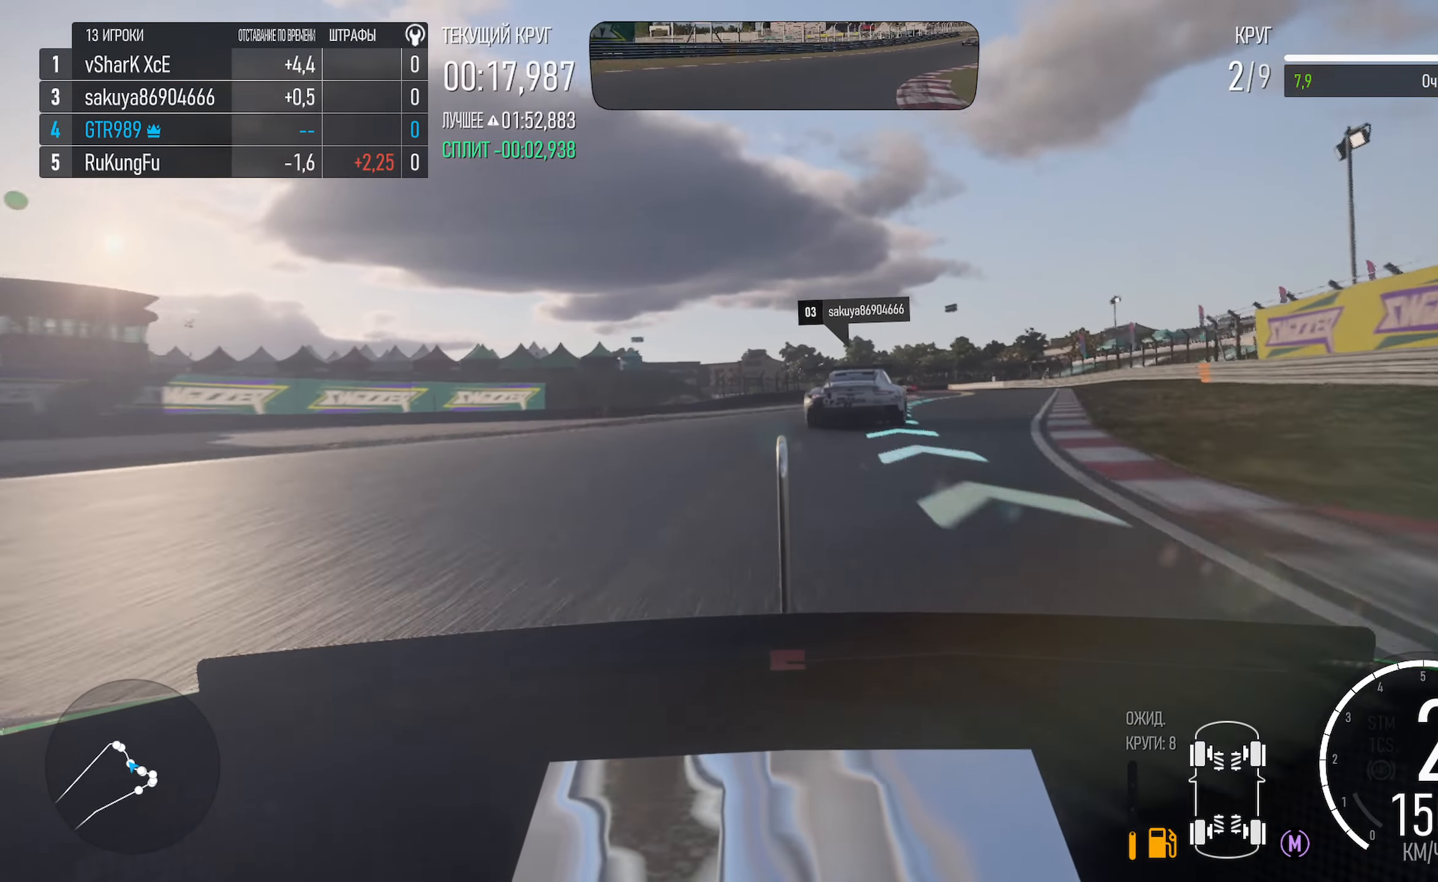
{"buttons": ["A"], "left_stick": "right", "right_stick": "center", "events": []}
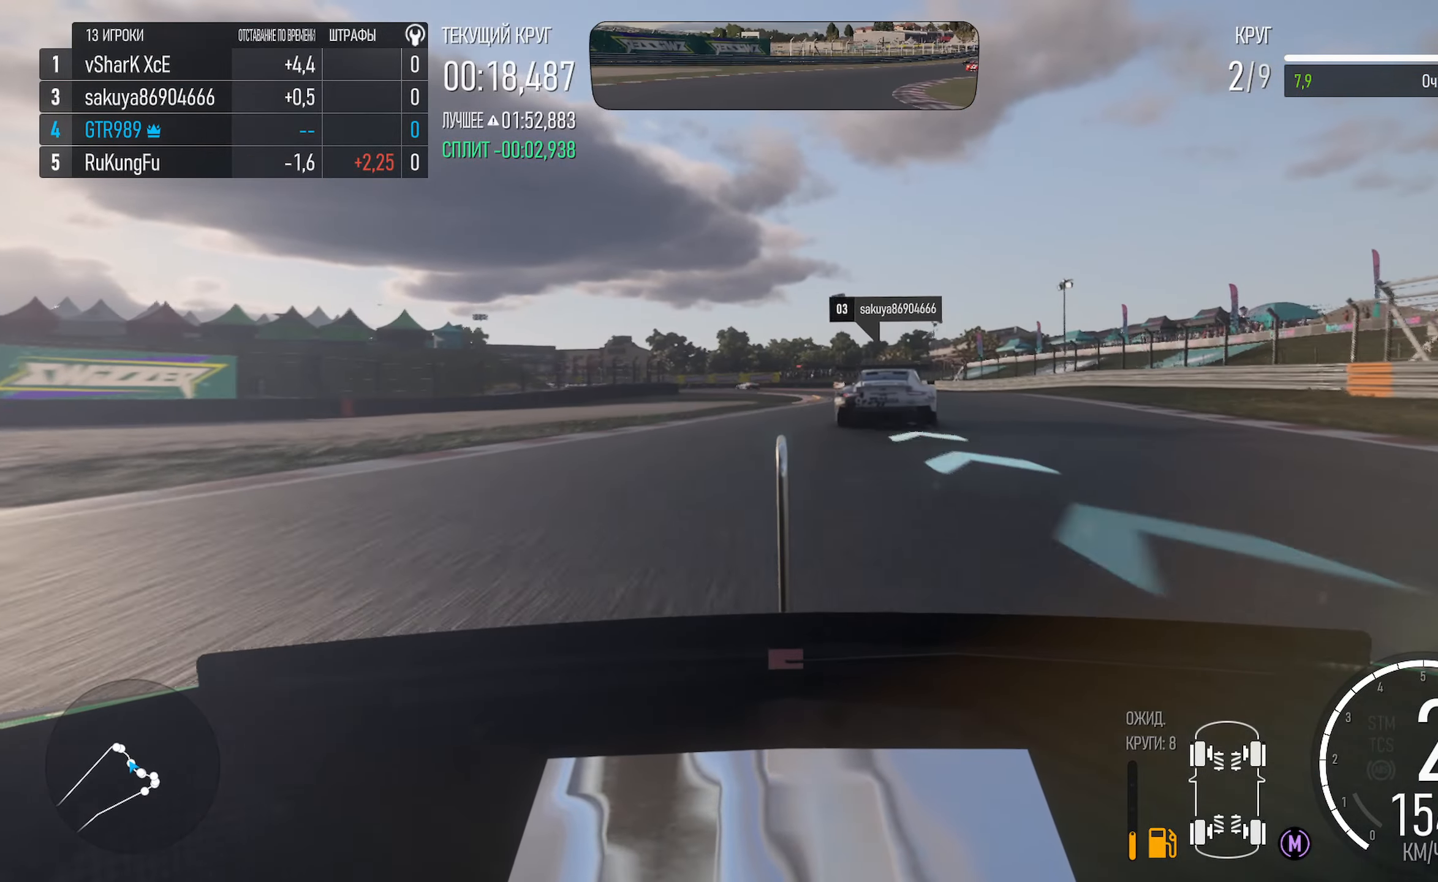
{"buttons": ["A"], "left_stick": "center", "right_stick": "center", "events": [[500, "left_stick", "center"]]}
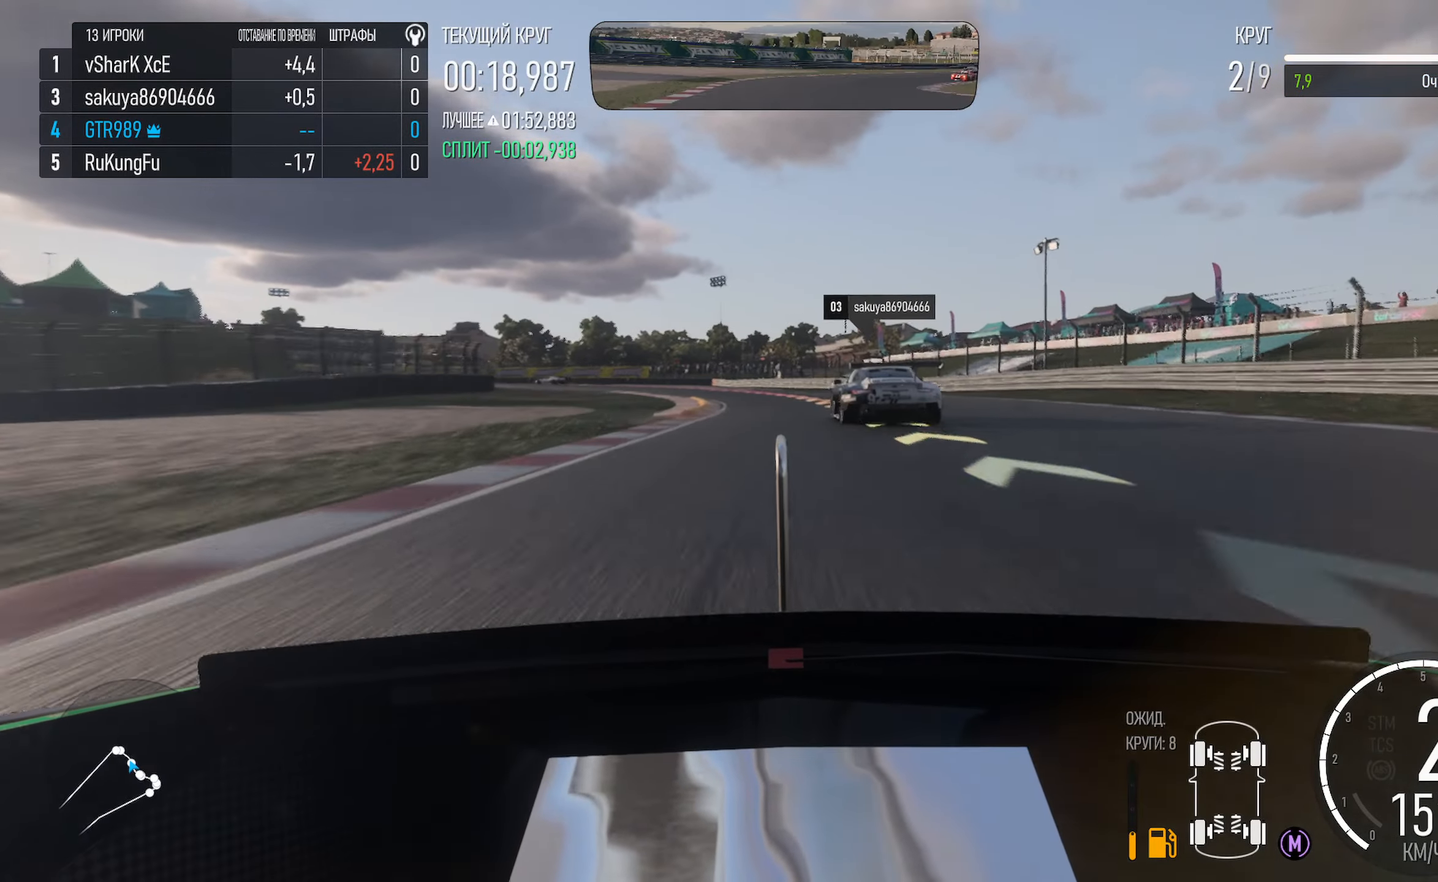
{"buttons": [], "left_stick": "left", "right_stick": "center", "events": [[384, "left_stick", "left"], [417, "A", "up"]]}
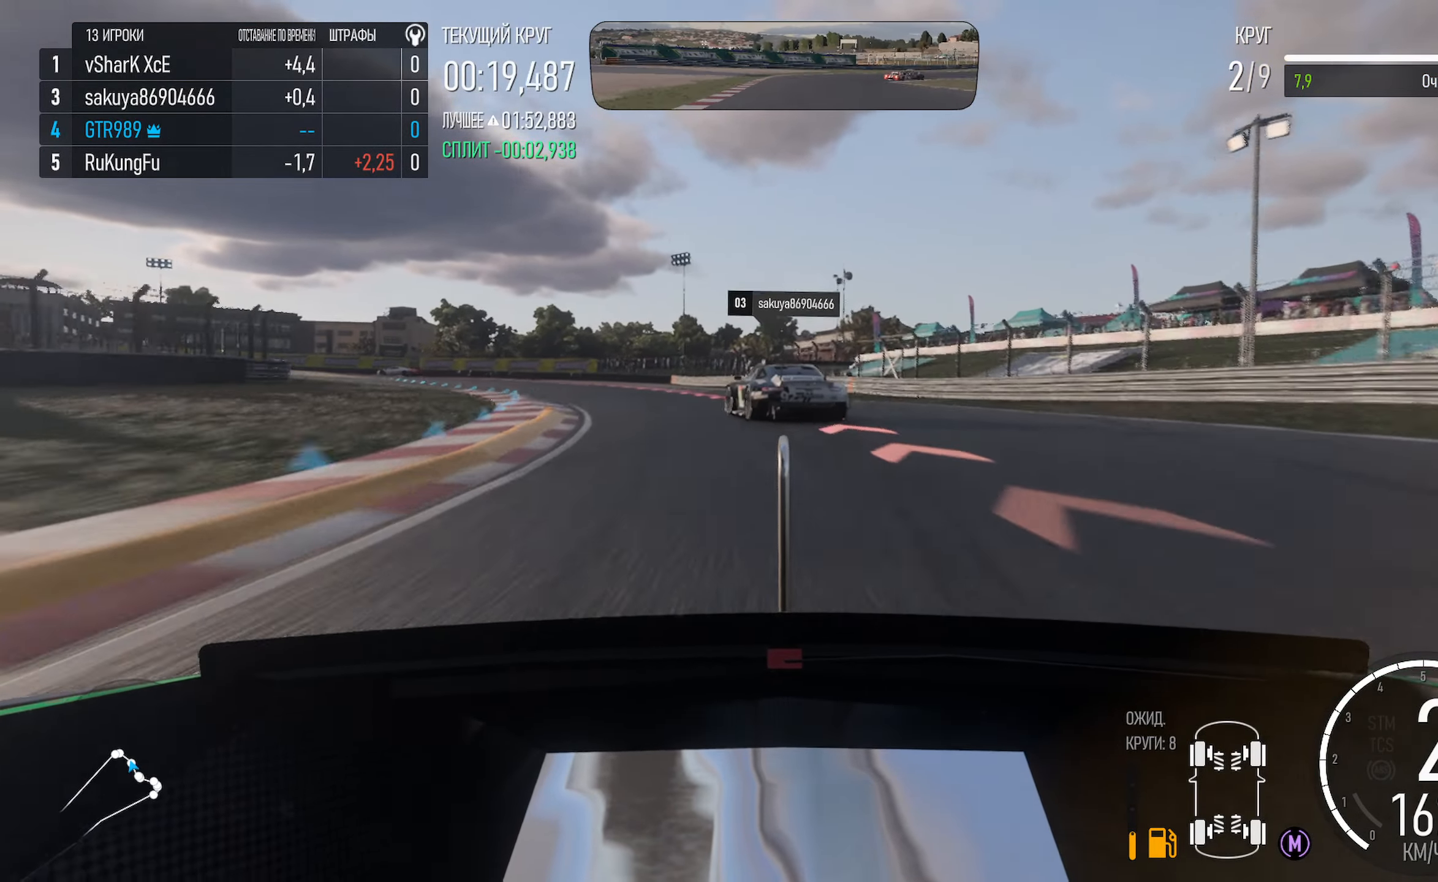
{"buttons": ["X"], "left_stick": "left", "right_stick": "center", "events": [[50, "left_stick", "center"], [117, "left_stick", "left"], [150, "X", "down"]]}
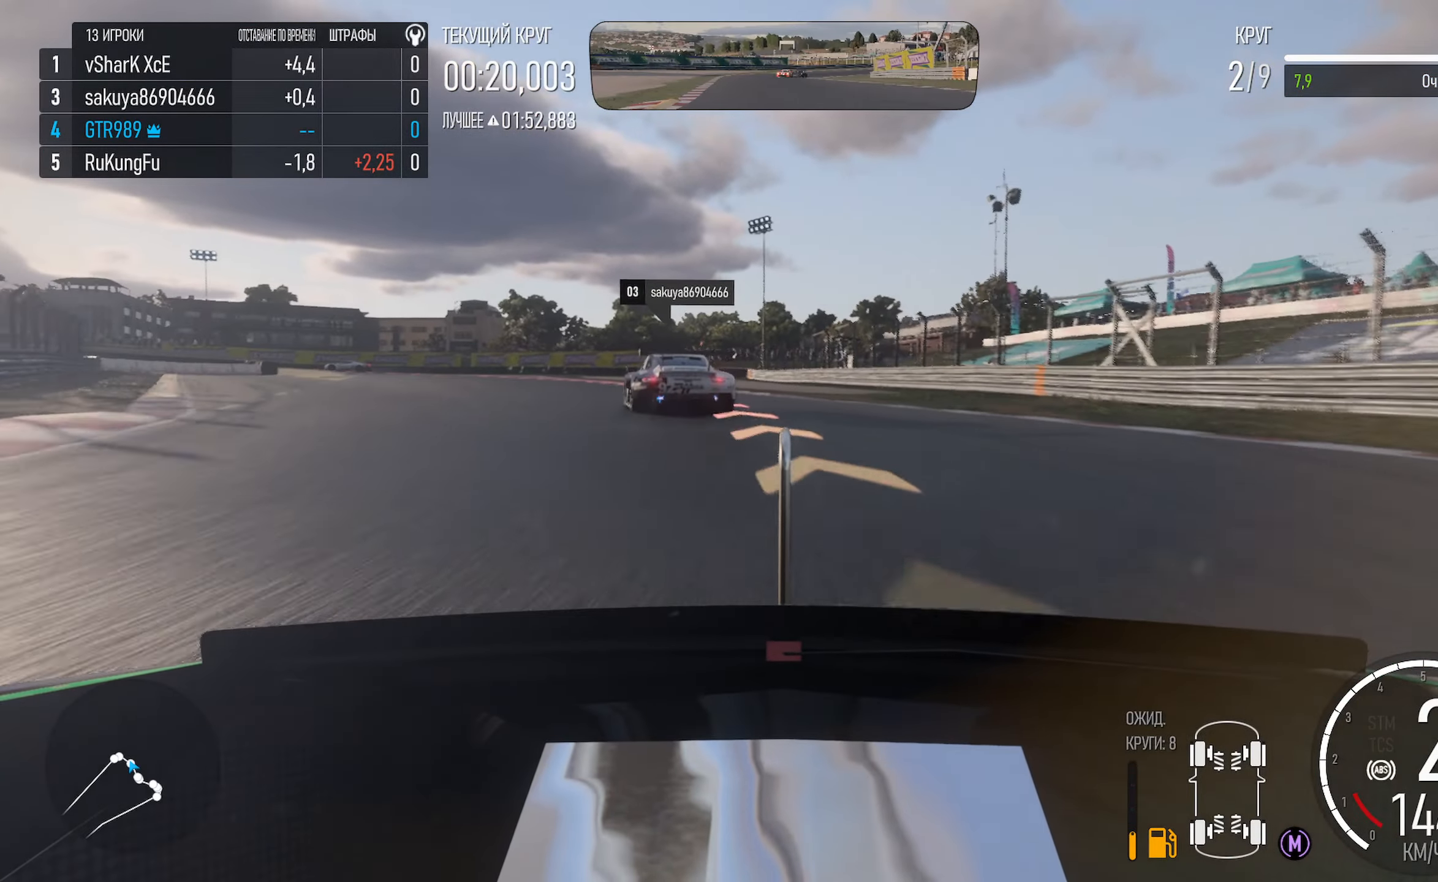
{"buttons": ["X", "L2"], "left_stick": "left", "right_stick": "center", "events": [[50, "X", "up"], [434, "L2", "down"], [500, "X", "down"]]}
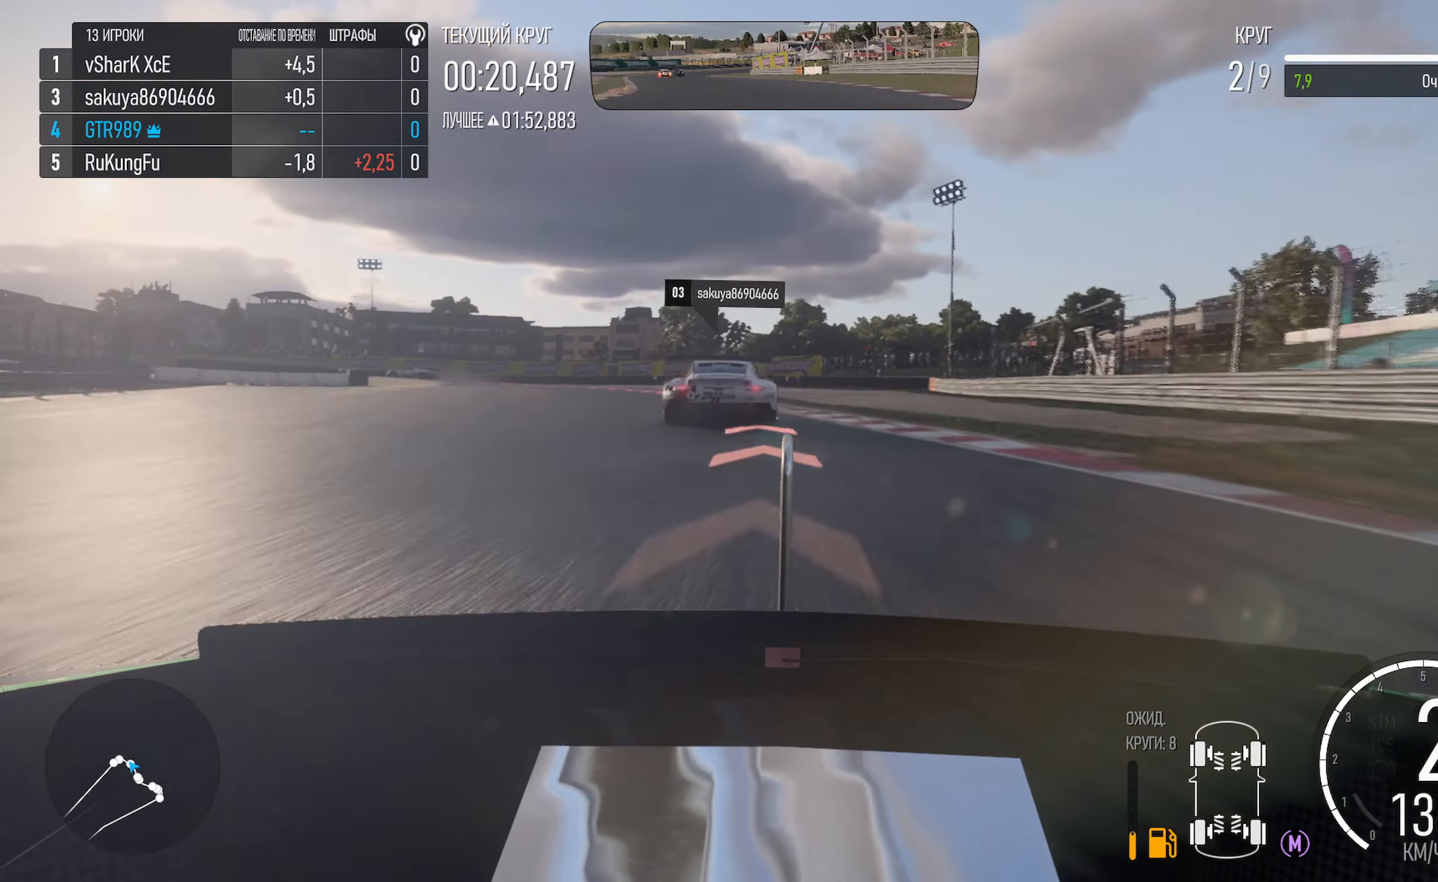
{"buttons": ["A"], "left_stick": "left", "right_stick": "center", "events": [[34, "L2", "up"], [167, "X", "up"], [334, "left_stick", "center"], [450, "left_stick", "left"], [467, "A", "down"]]}
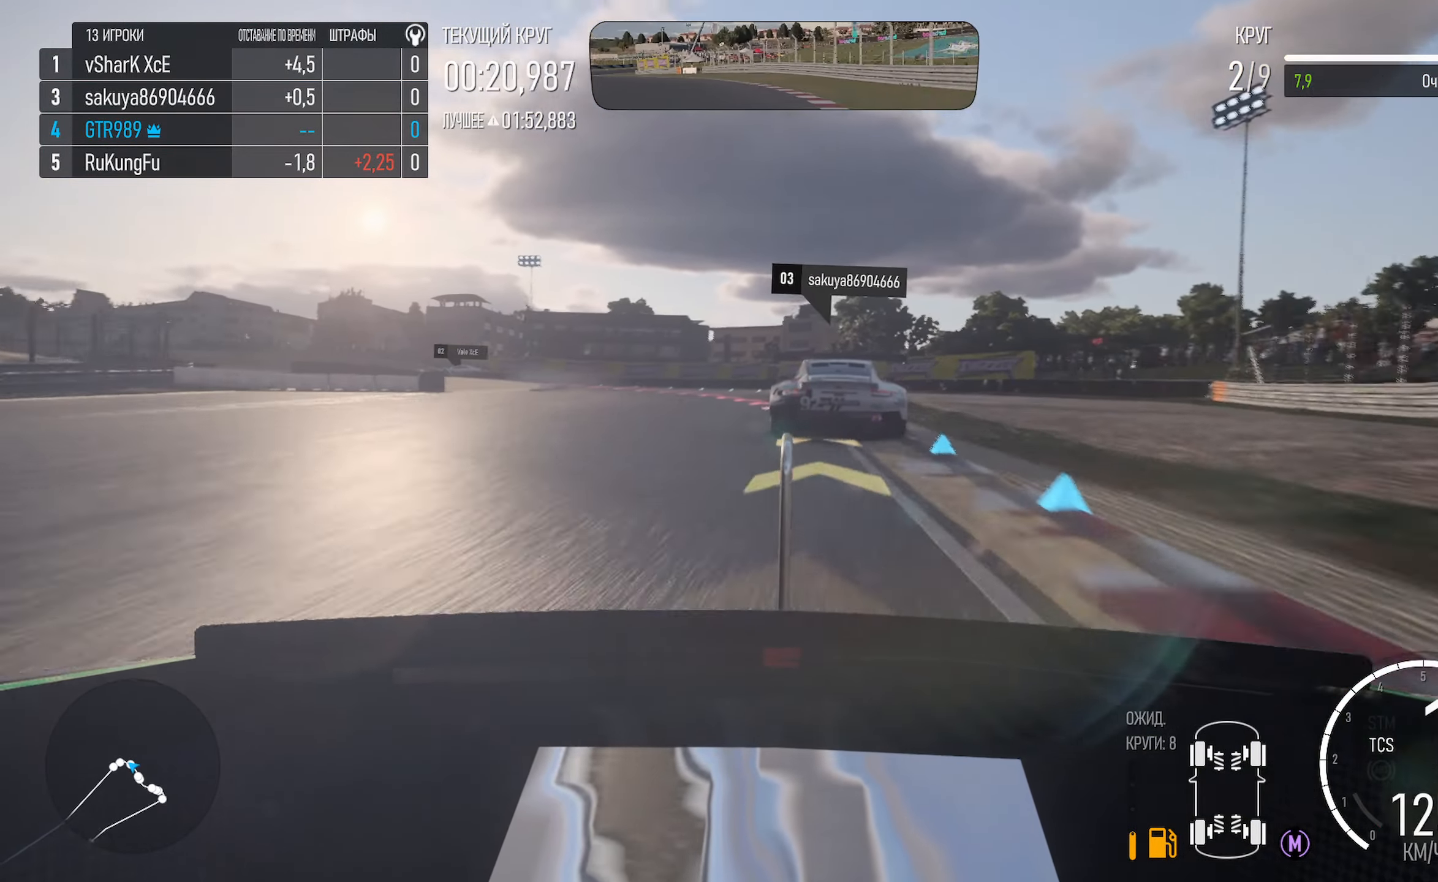
{"buttons": ["A"], "left_stick": "right", "right_stick": "center", "events": [[300, "A", "up"], [367, "left_stick", "center"], [467, "left_stick", "right"], [484, "A", "down"]]}
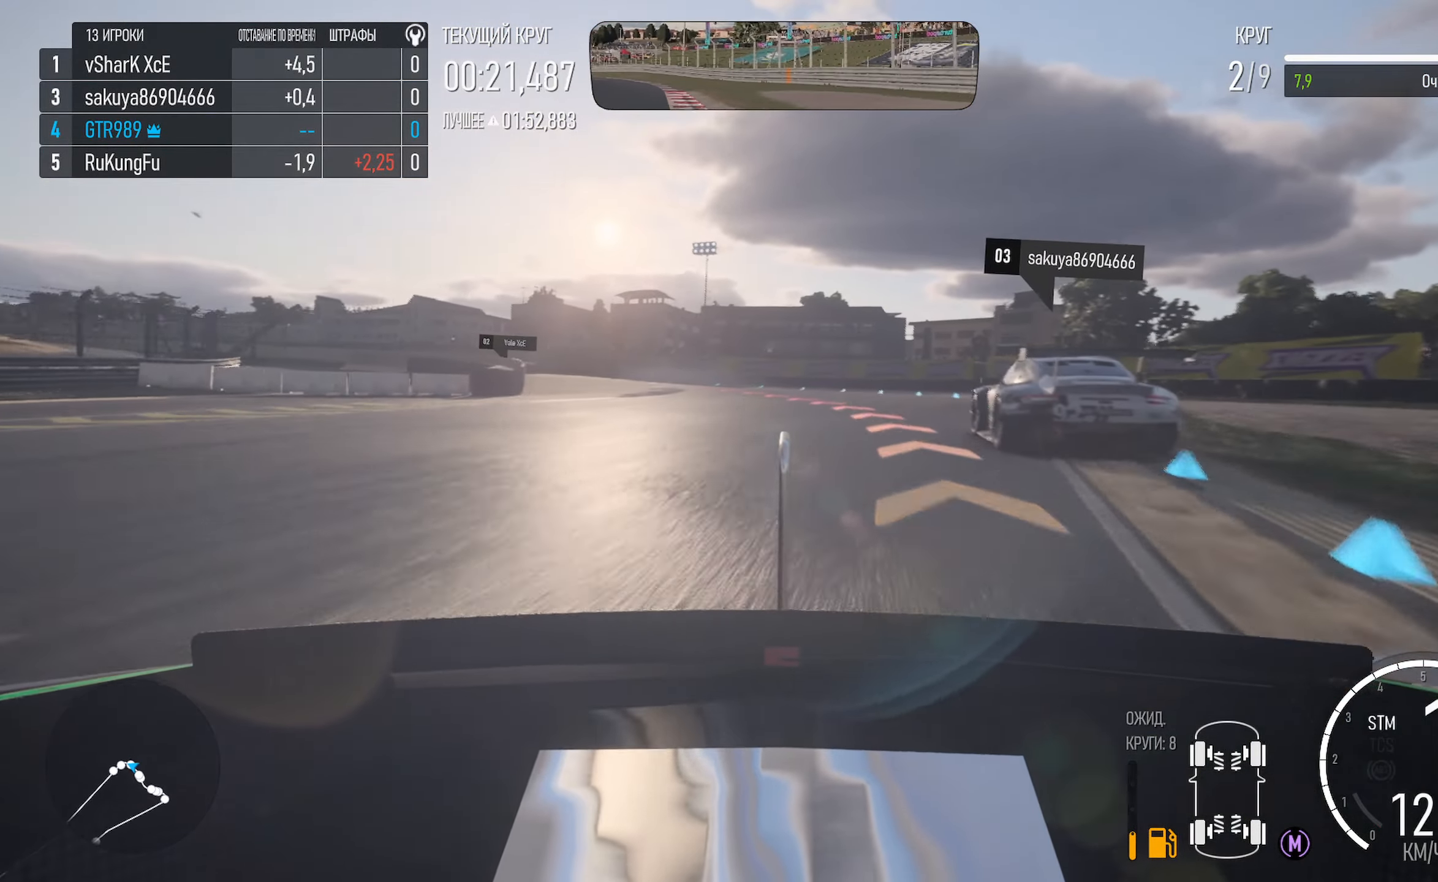
{"buttons": ["X"], "left_stick": "left", "right_stick": "center", "events": [[133, "left_stick", "center"], [183, "left_stick", "left"], [283, "A", "up"], [483, "X", "down"]]}
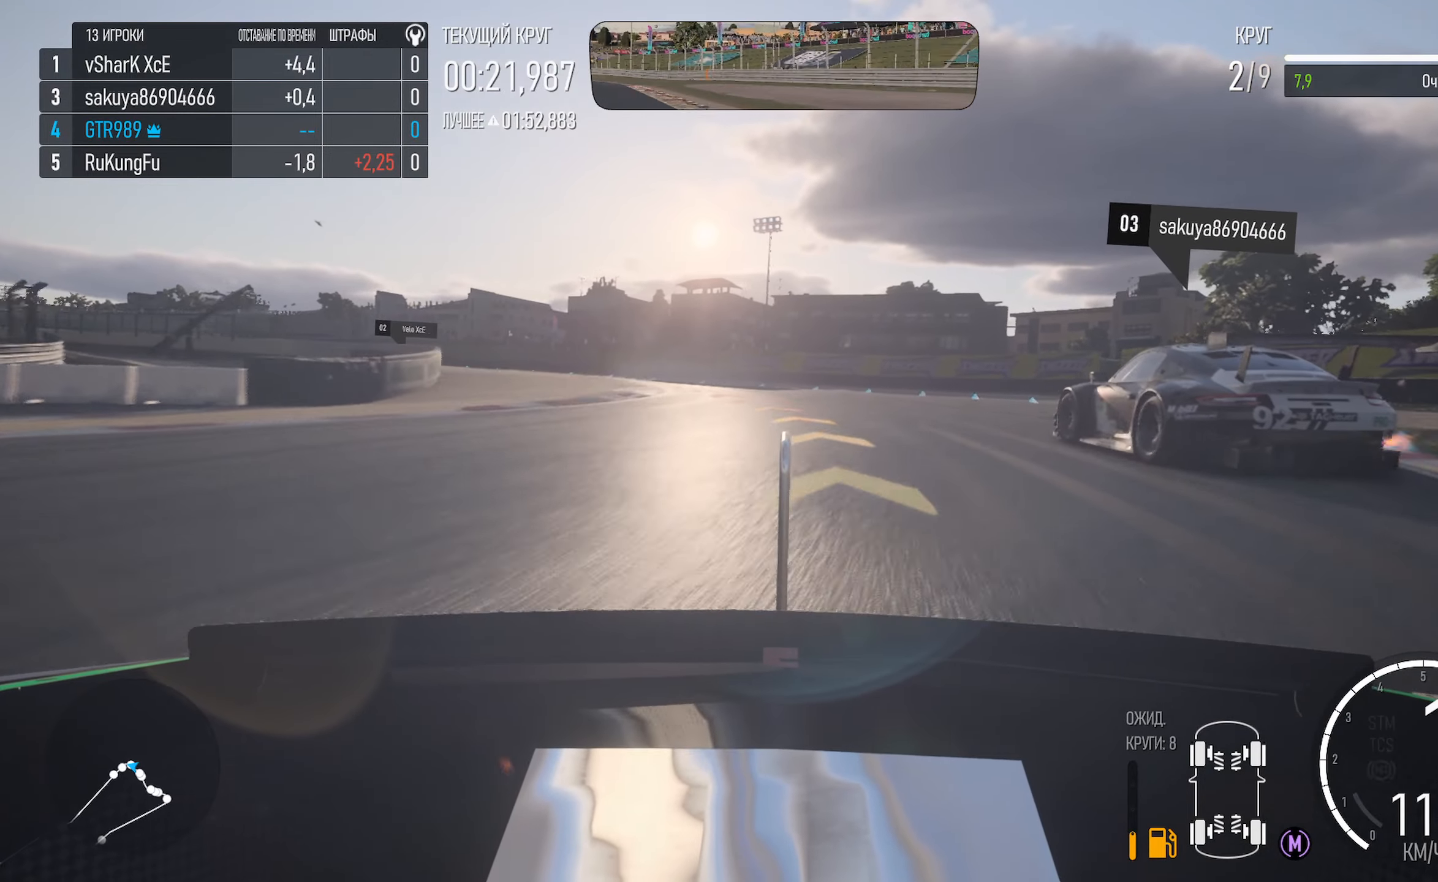
{"buttons": [], "left_stick": "left", "right_stick": "center", "events": [[333, "L2", "down"], [350, "X", "up"], [416, "L2", "up"]]}
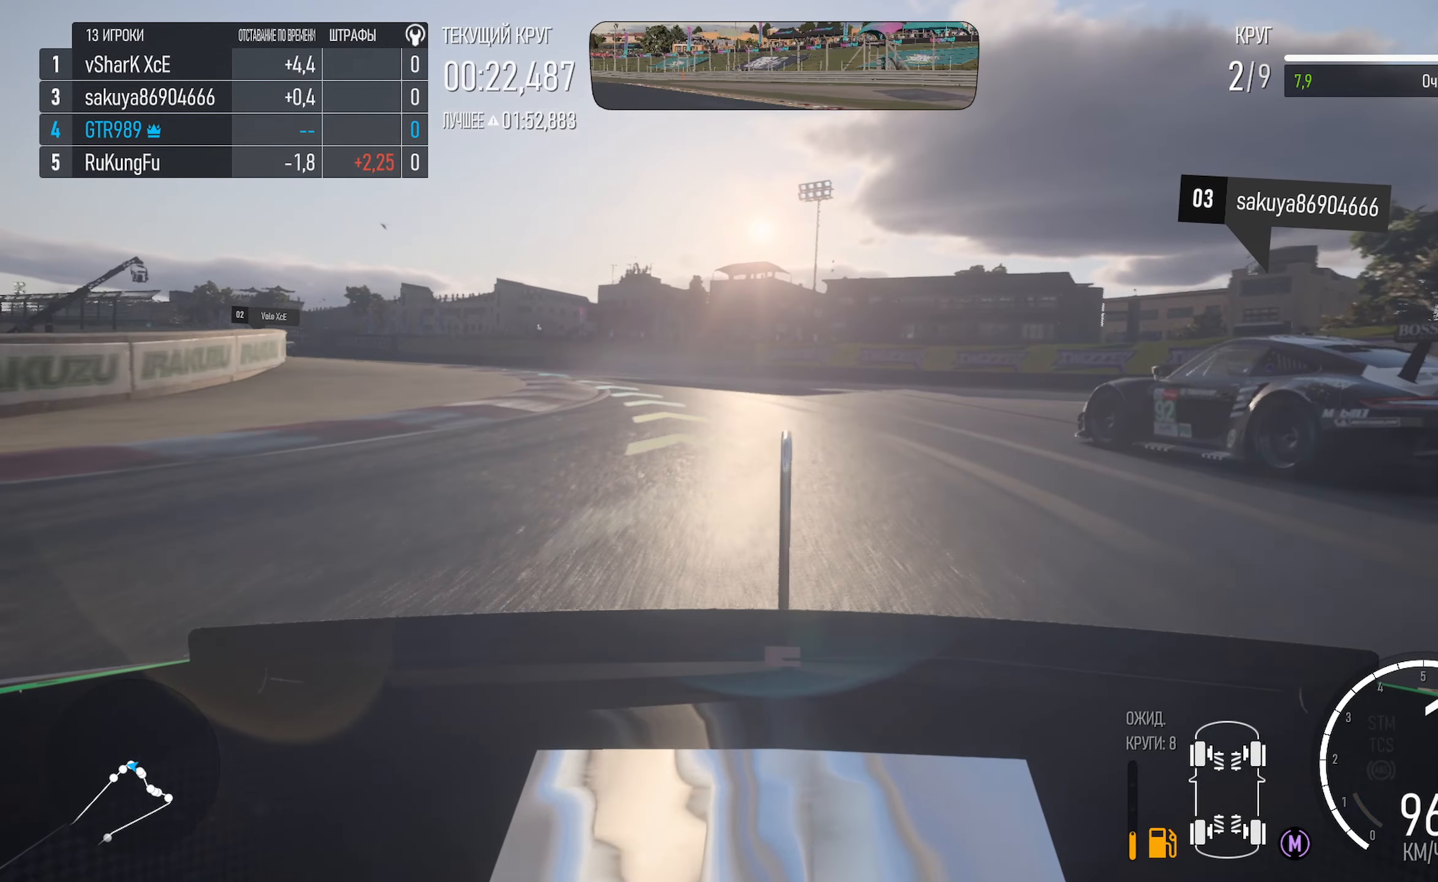
{"buttons": ["A"], "left_stick": "left", "right_stick": "center", "events": [[116, "A", "down"]]}
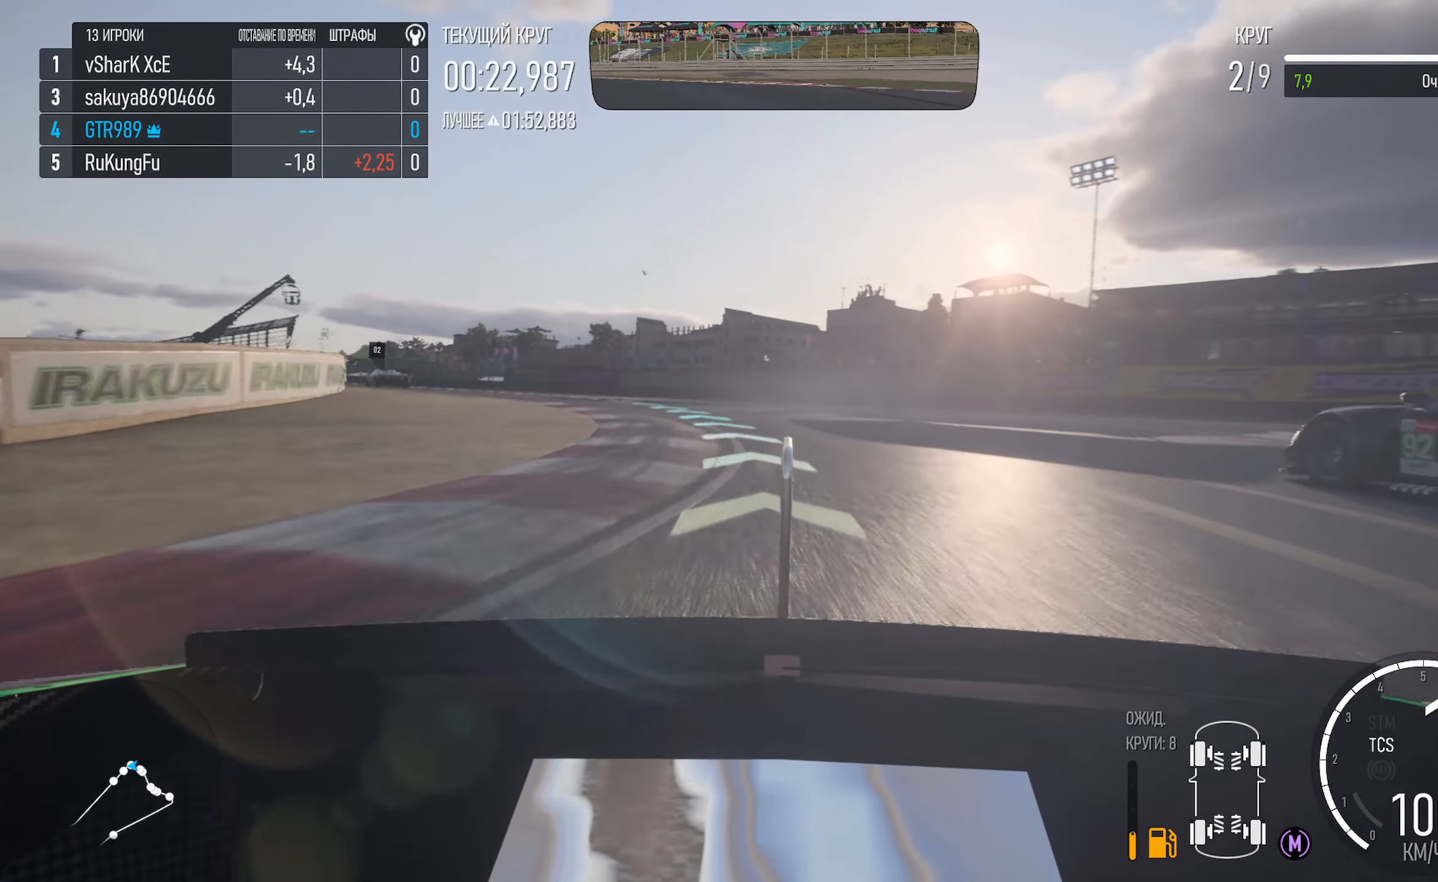
{"buttons": ["A"], "left_stick": "center", "right_stick": "center", "events": [[500, "left_stick", "center"]]}
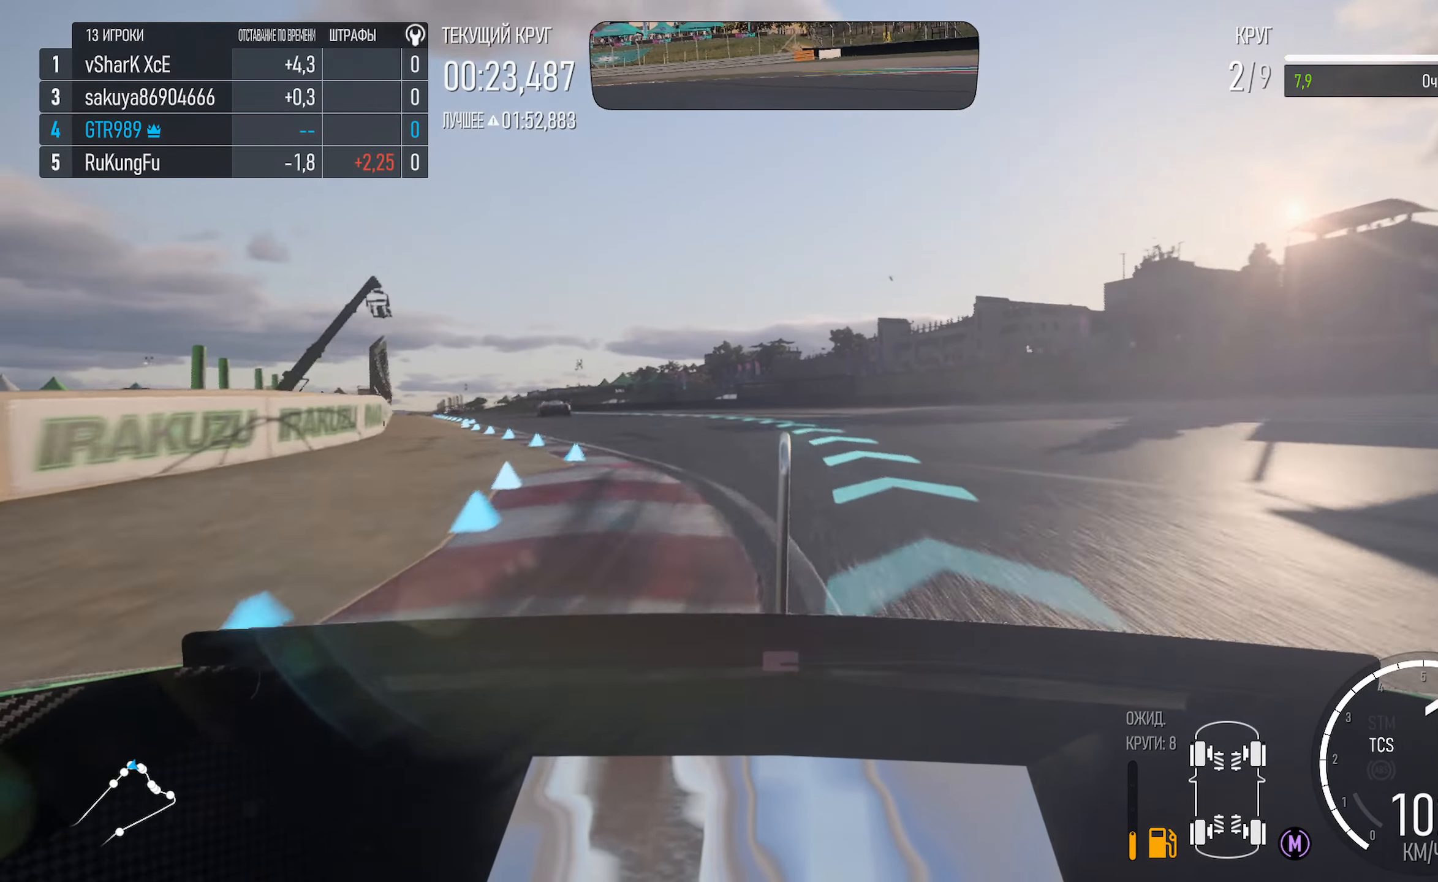
{"buttons": ["A"], "left_stick": "left", "right_stick": "center", "events": [[133, "left_stick", "right"], [266, "left_stick", "center"], [333, "left_stick", "left"]]}
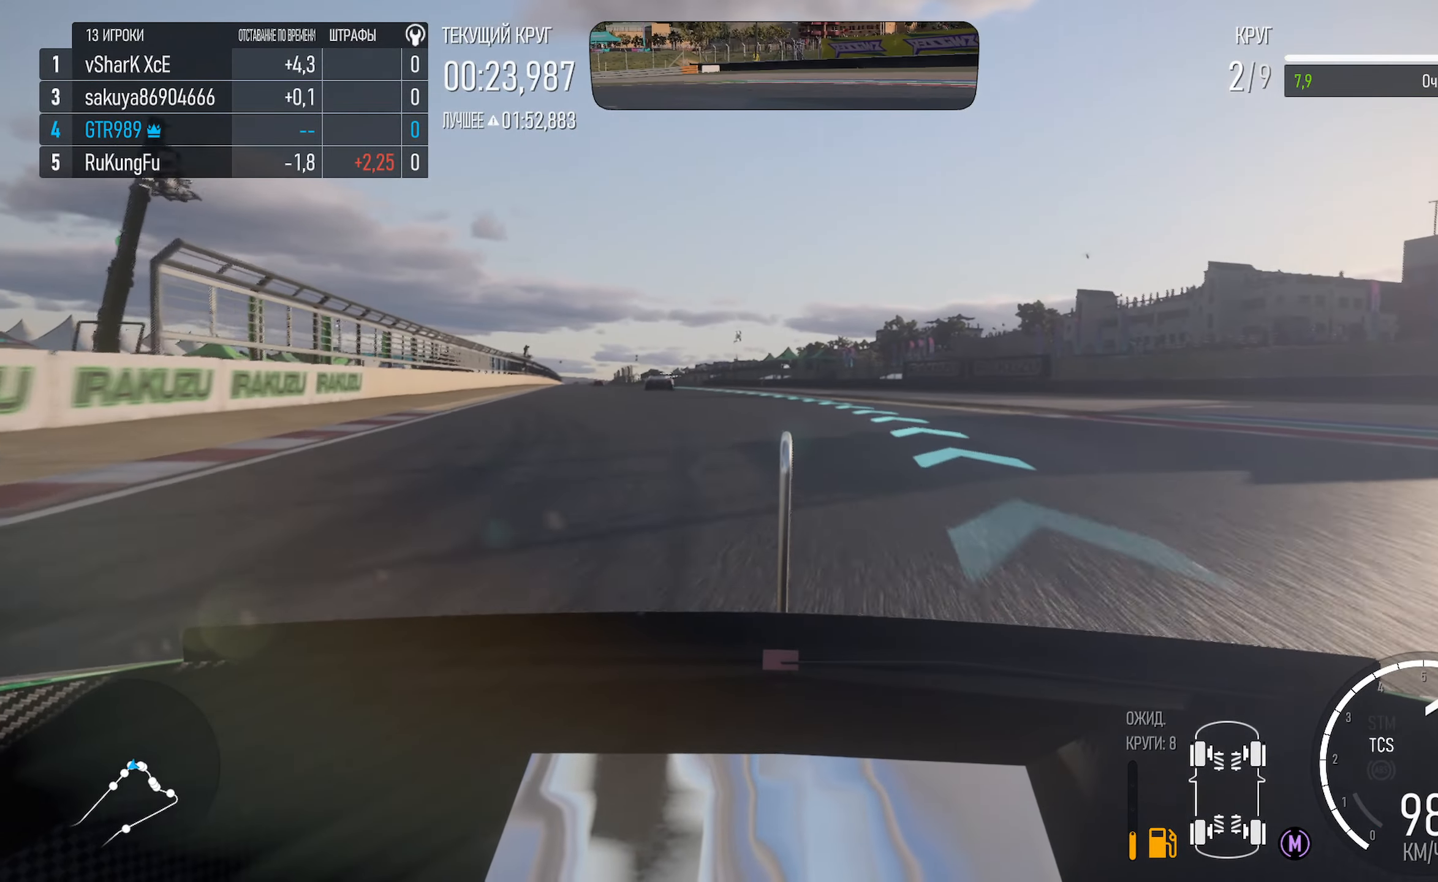
{"buttons": ["A"], "left_stick": "left", "right_stick": "center", "events": []}
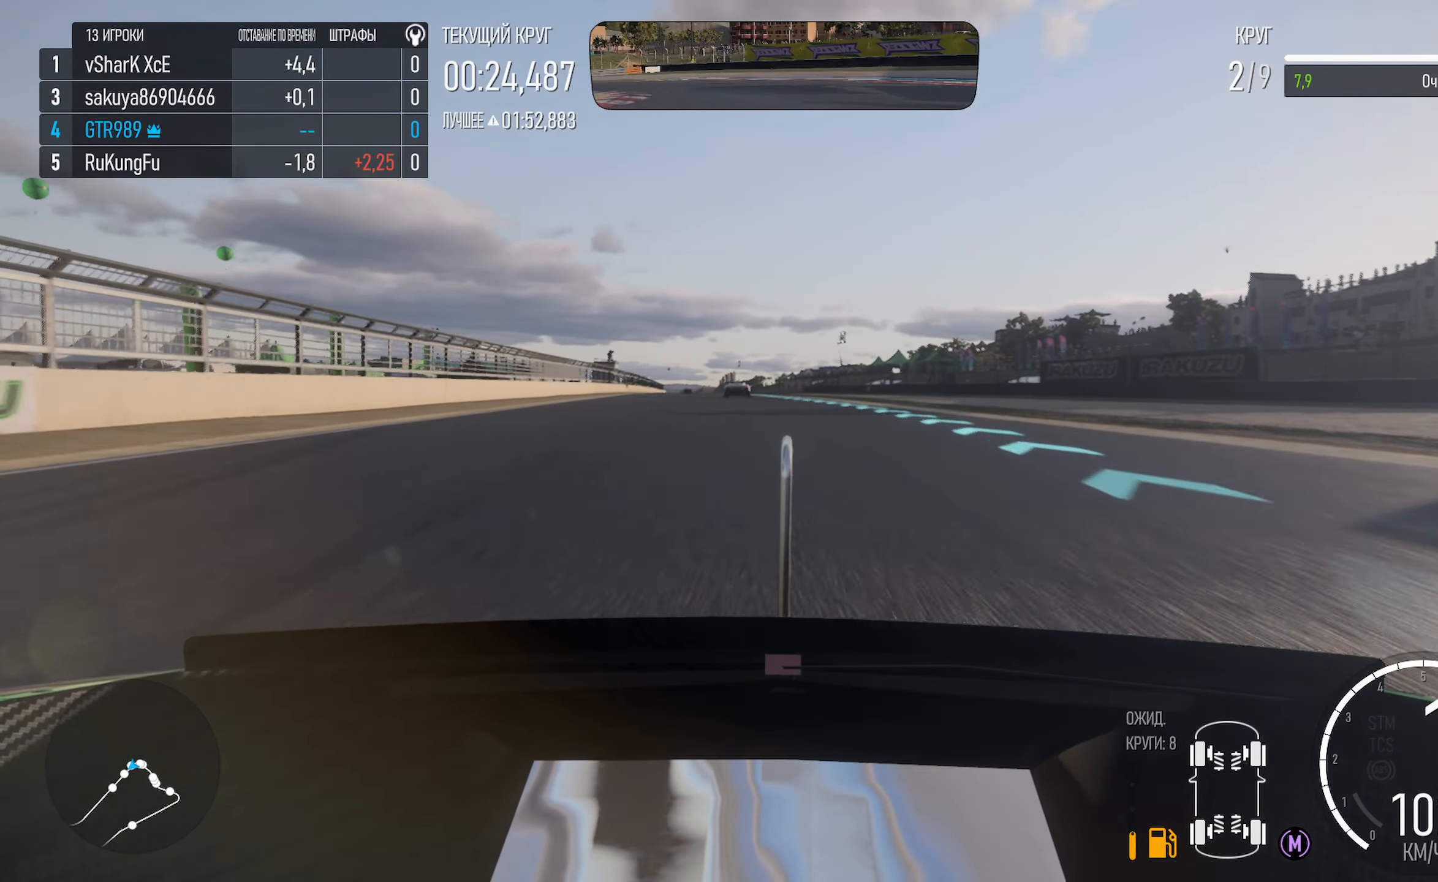
{"buttons": ["A"], "left_stick": "center", "right_stick": "center", "events": [[166, "left_stick", "center"], [366, "left_stick", "right"], [483, "left_stick", "center"]]}
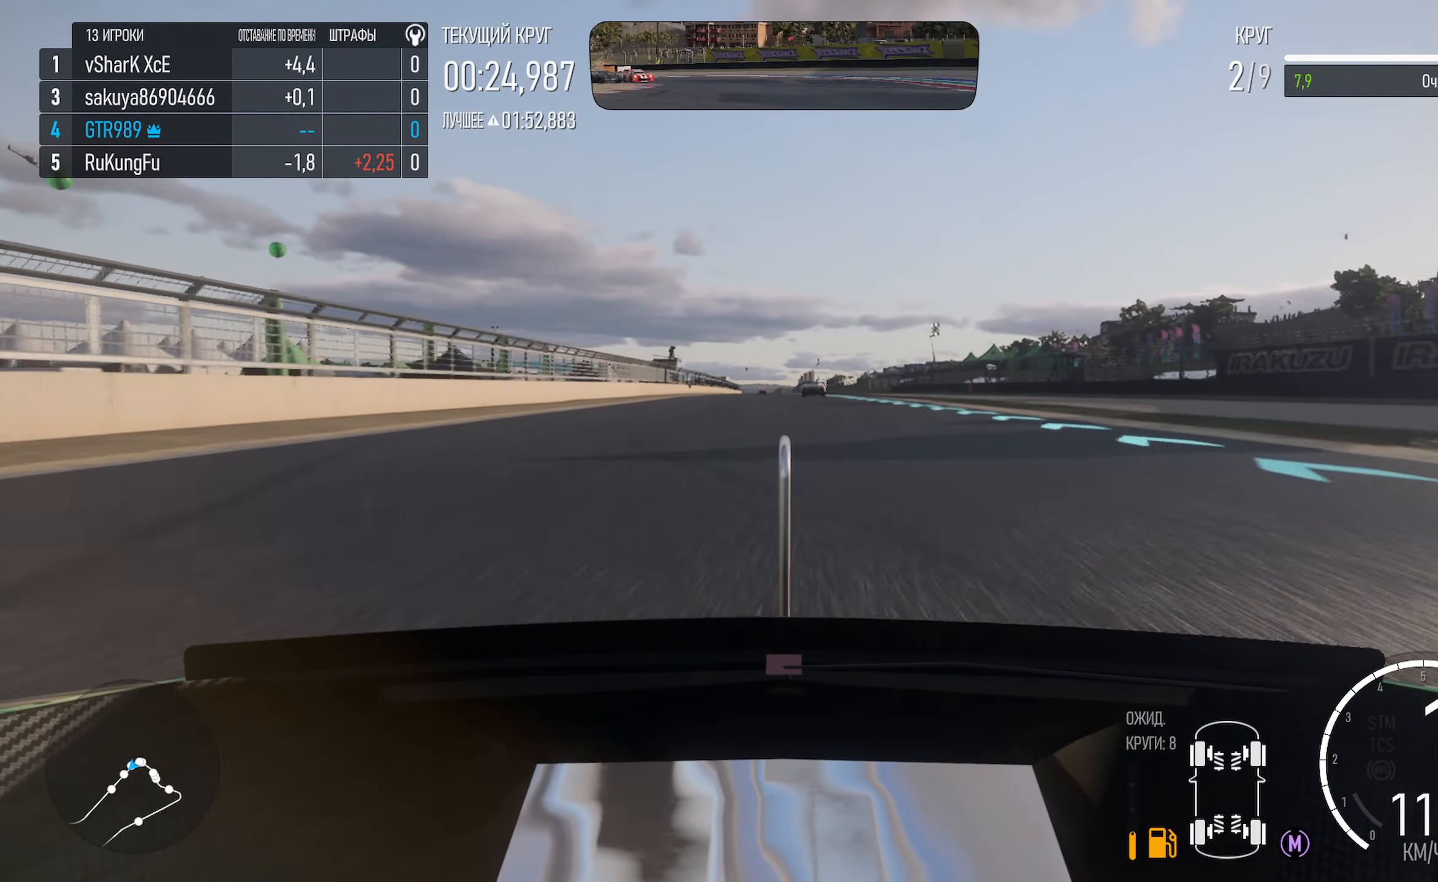
{"buttons": ["A"], "left_stick": "center", "right_stick": "center", "events": [[283, "left_stick", "left"], [500, "left_stick", "center"]]}
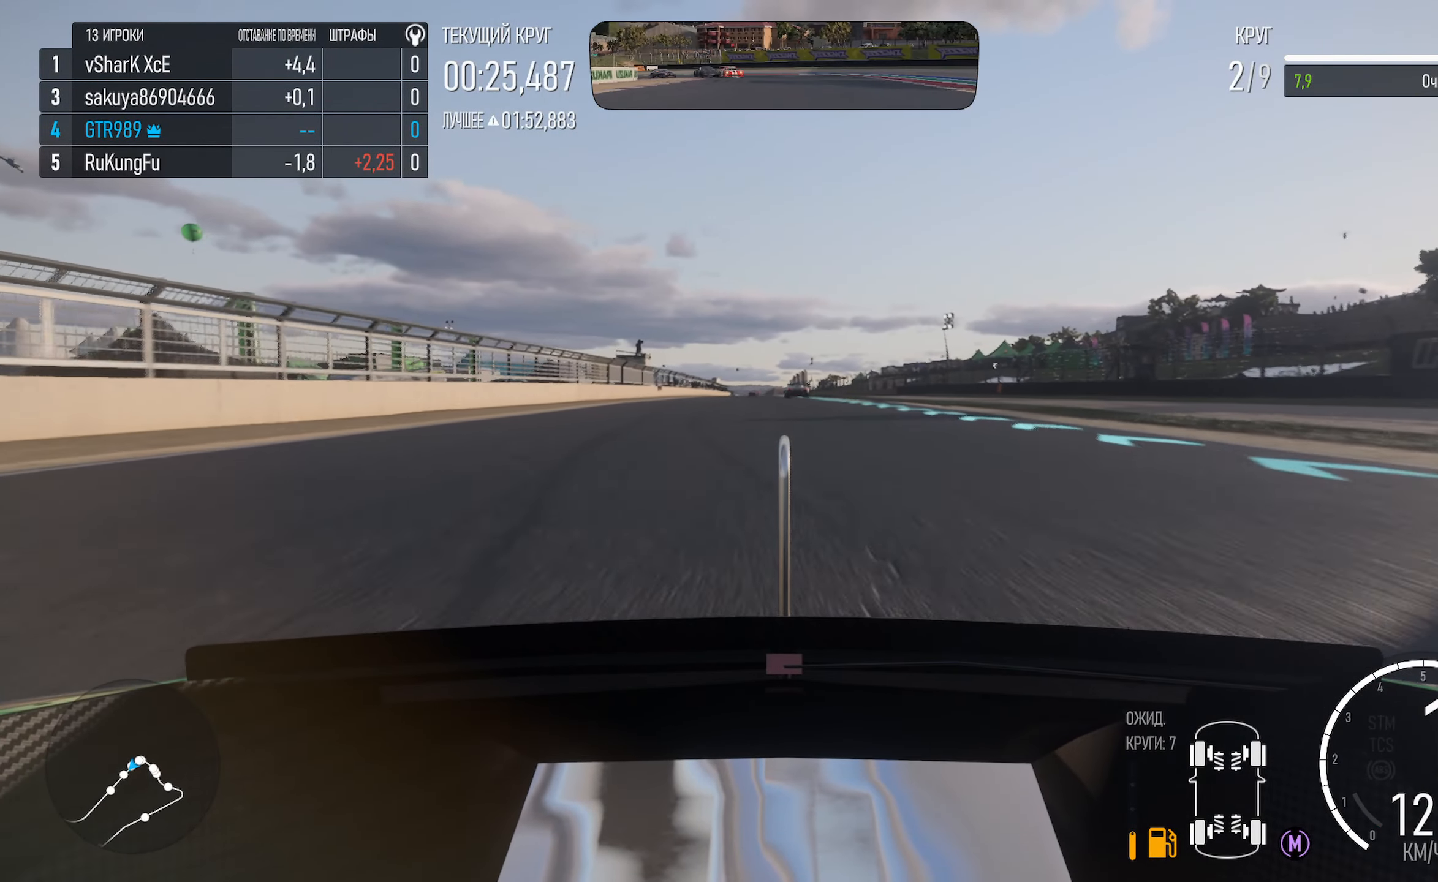
{"buttons": ["A"], "left_stick": "center", "right_stick": "center", "events": [[116, "DPAD_LEFT", "down"], [200, "DPAD_LEFT", "up"], [283, "DPAD_LEFT", "down"], [333, "DPAD_LEFT", "up"]]}
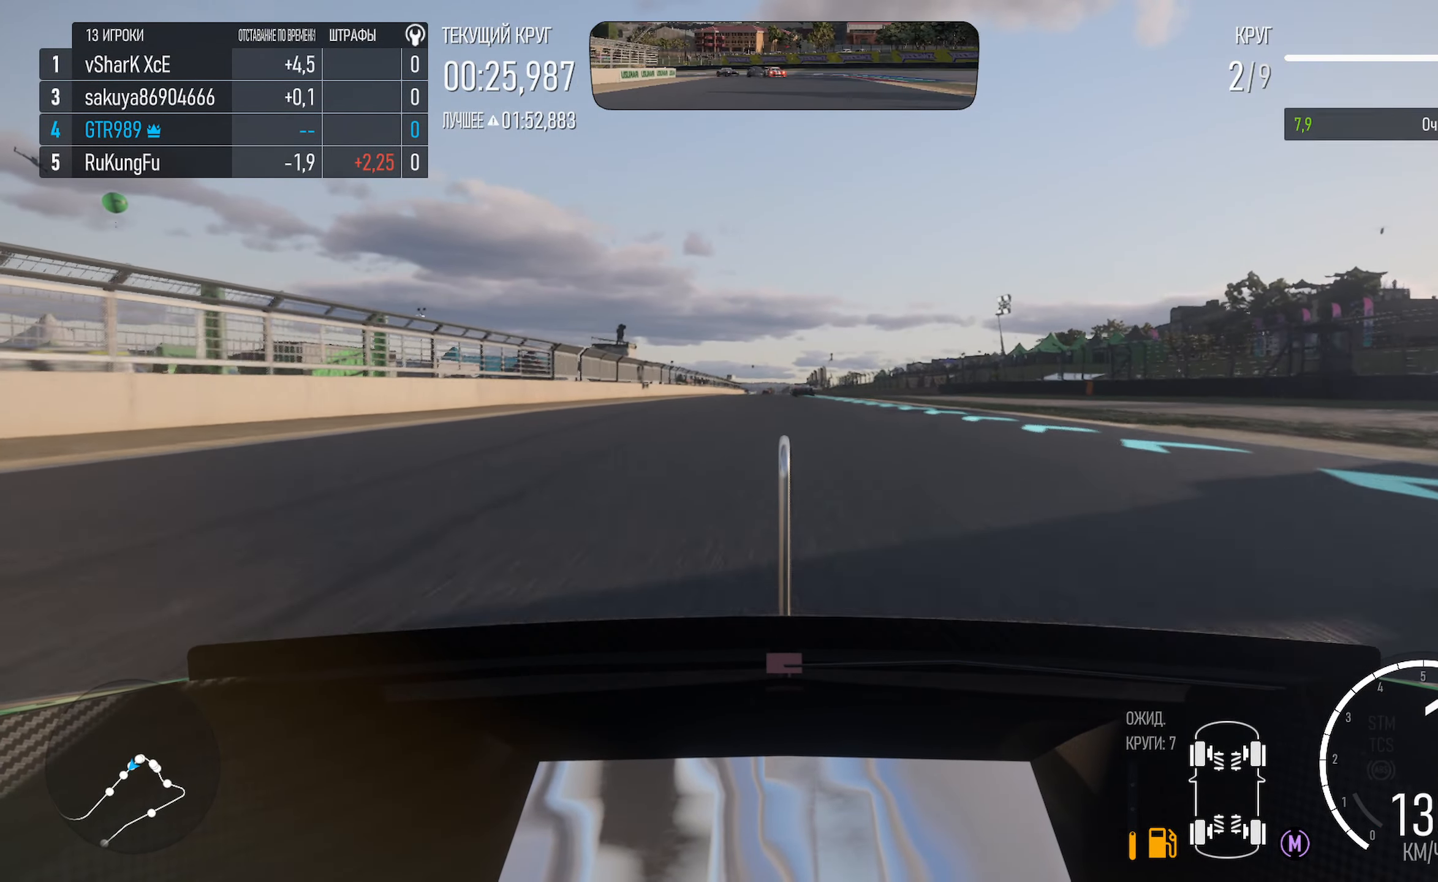
{"buttons": ["A", "R2"], "left_stick": "center", "right_stick": "center", "events": [[100, "left_stick", "left"], [266, "left_stick", "center"], [450, "R2", "down"]]}
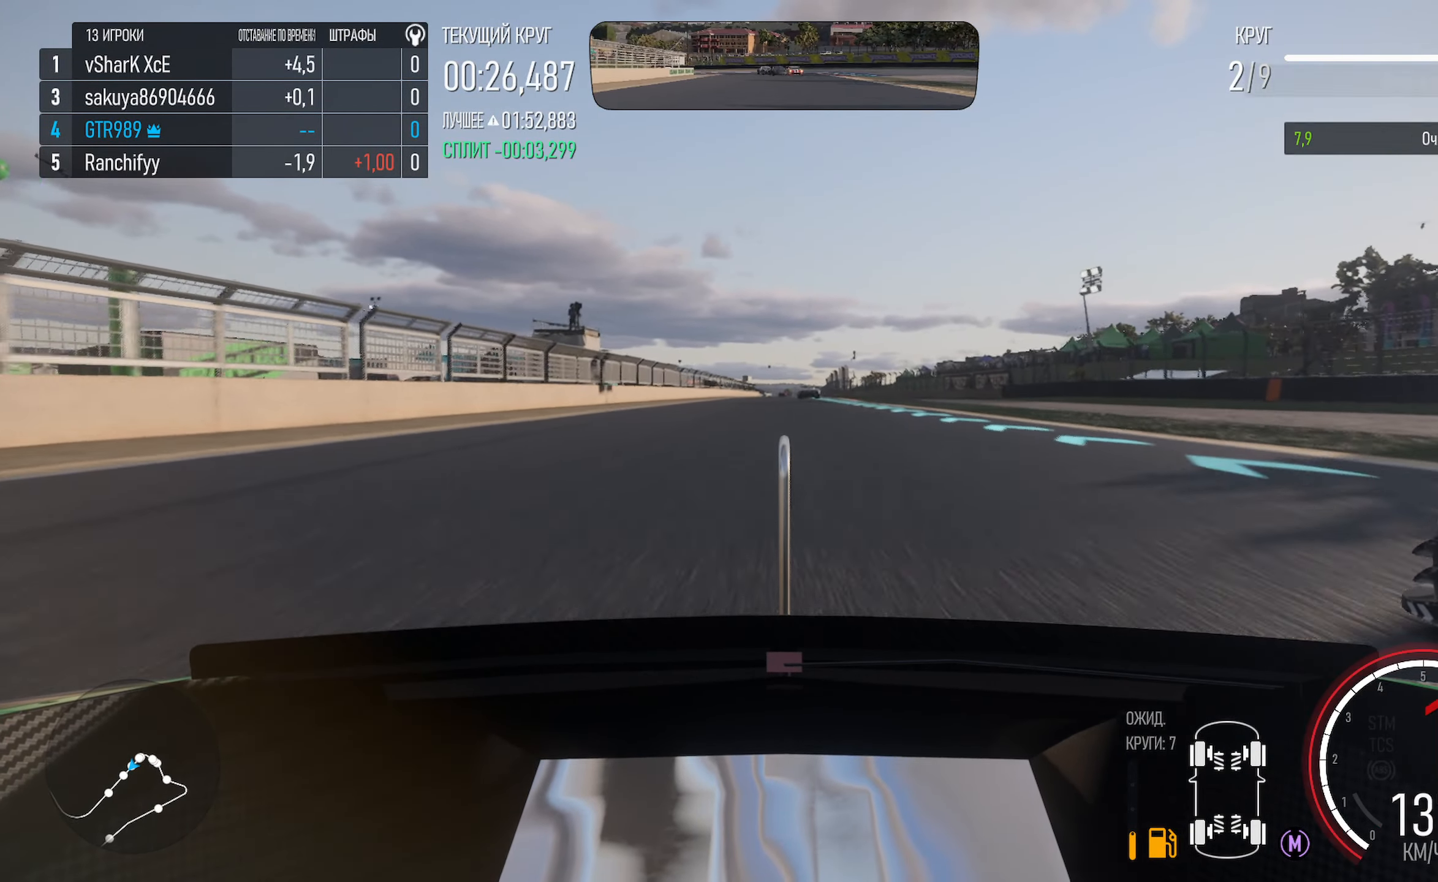
{"buttons": ["A"], "left_stick": "center", "right_stick": "center", "events": [[83, "R2", "up"], [217, "left_stick", "left"], [383, "left_stick", "center"]]}
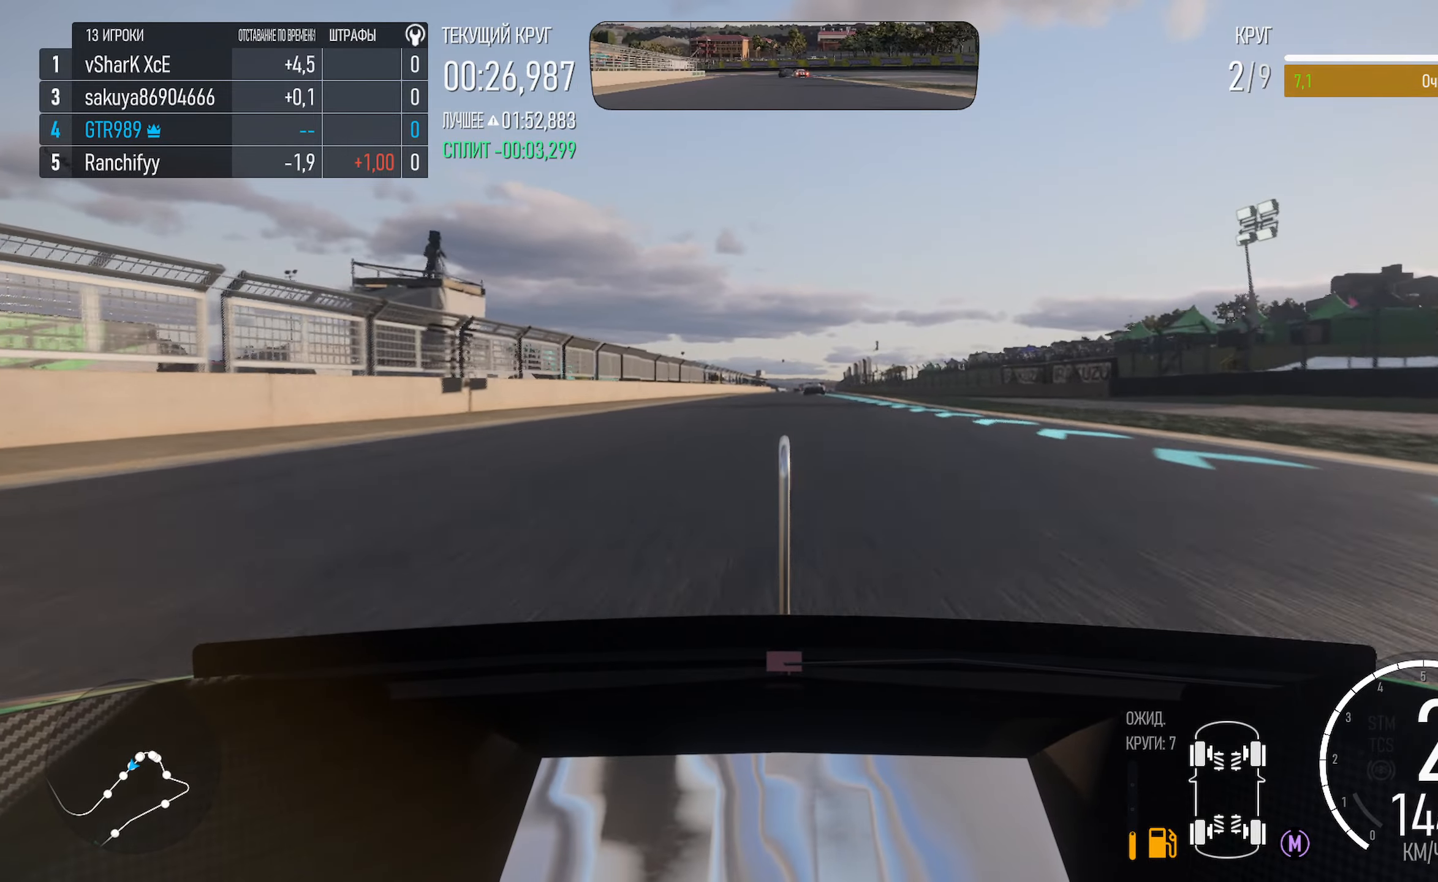
{"buttons": ["A"], "left_stick": "center", "right_stick": "center", "events": [[133, "left_stick", "left"], [283, "left_stick", "center"]]}
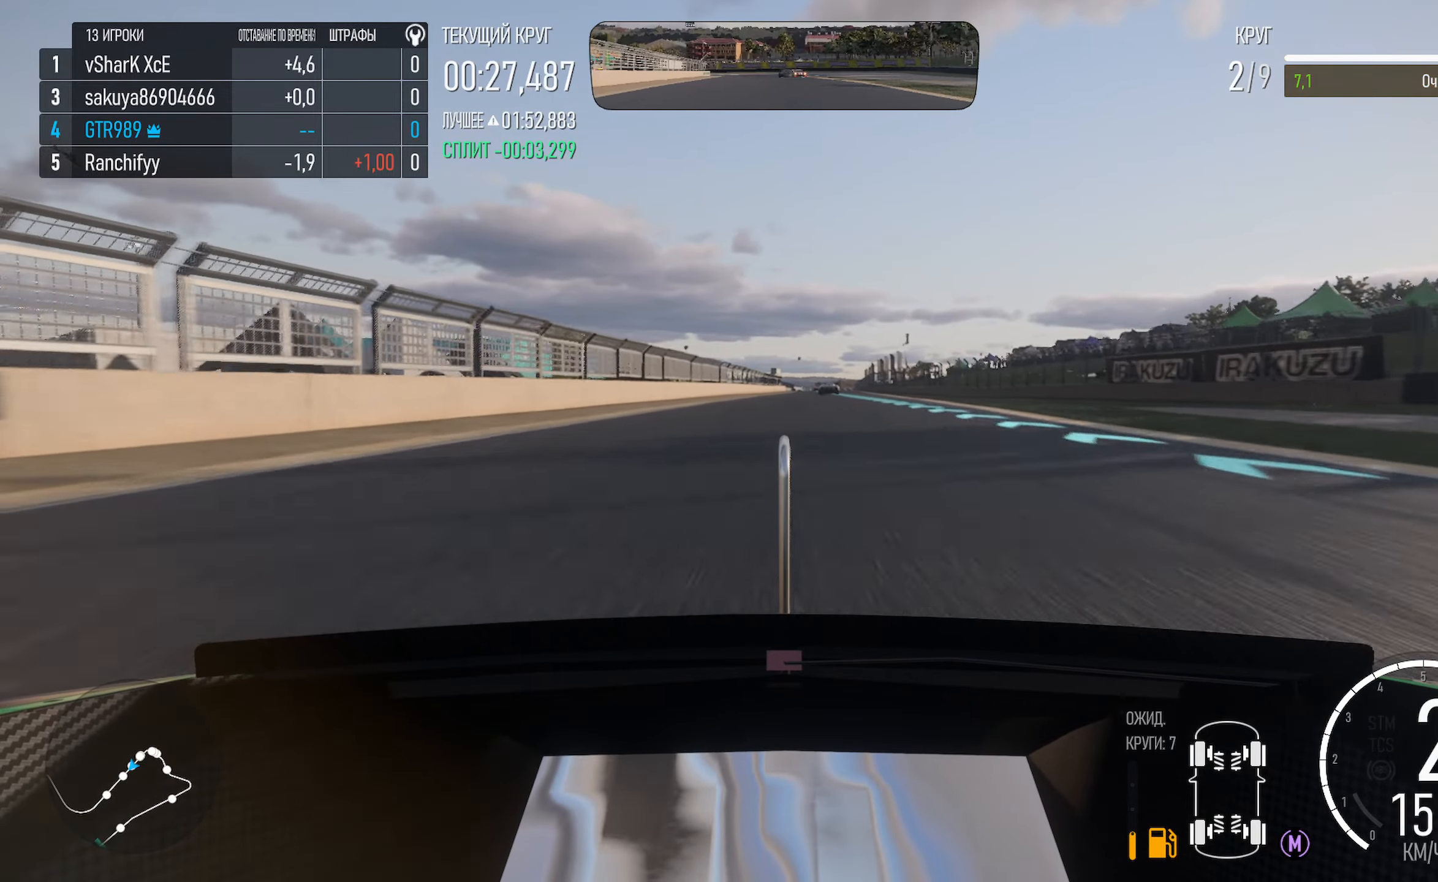
{"buttons": ["A"], "left_stick": "center", "right_stick": "center", "events": [[217, "left_stick", "left"], [367, "left_stick", "center"]]}
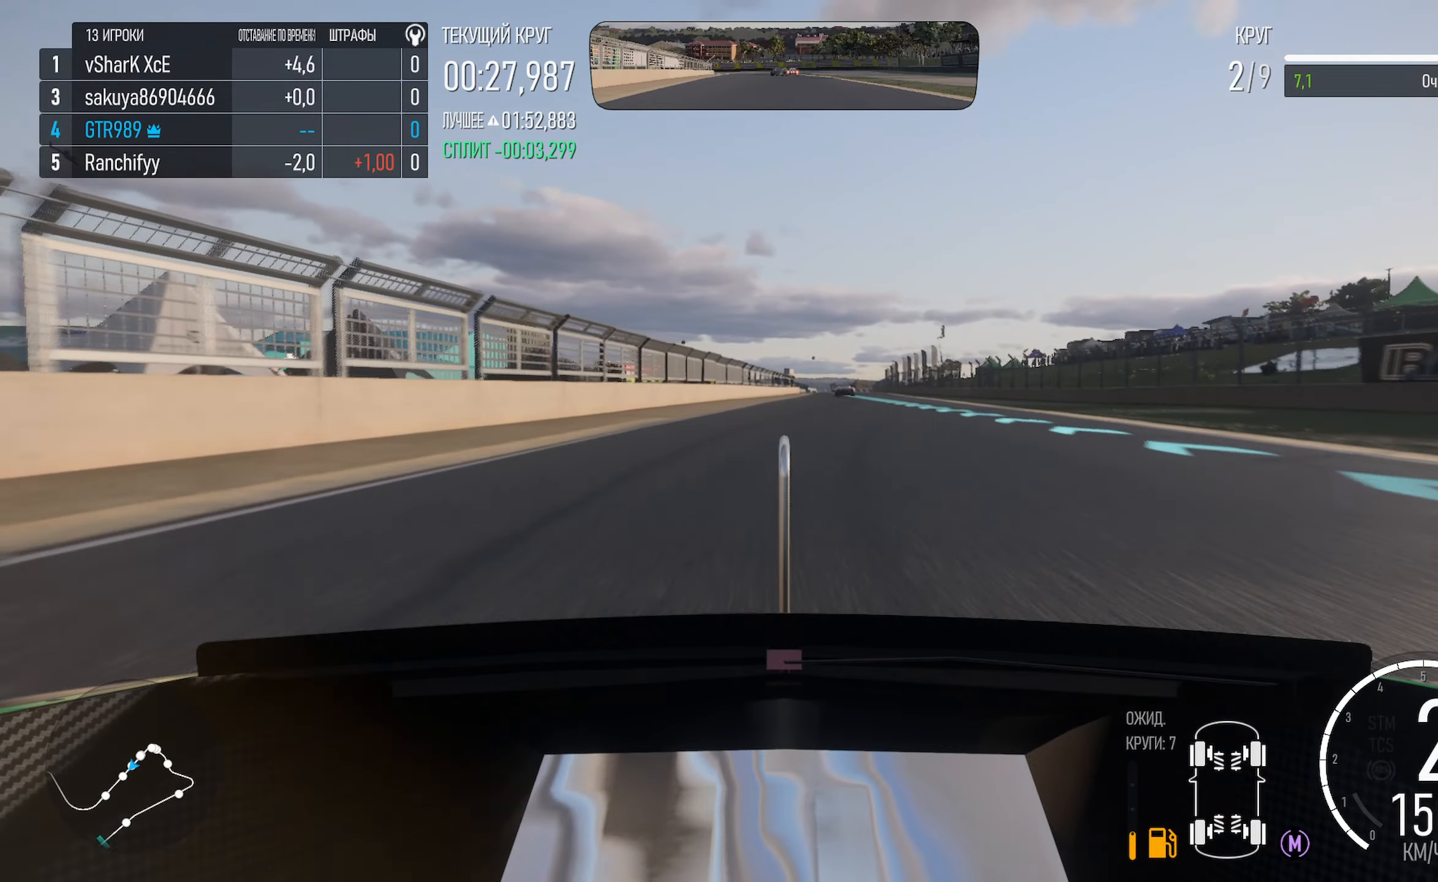
{"buttons": ["A"], "left_stick": "right", "right_stick": "center", "events": [[83, "left_stick", "right"], [217, "left_stick", "center"], [383, "left_stick", "right"]]}
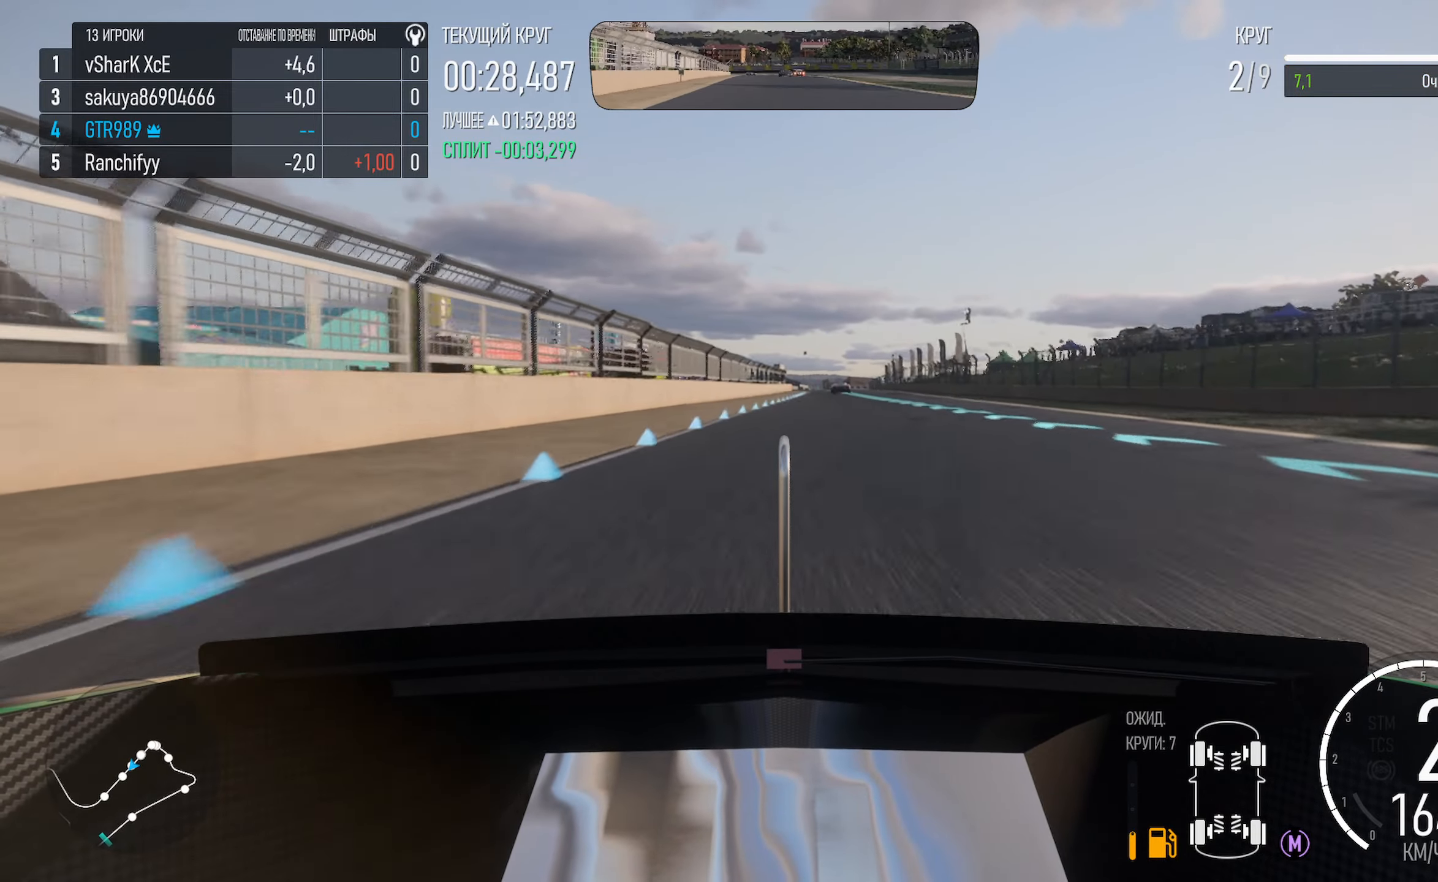
{"buttons": ["A"], "left_stick": "center", "right_stick": "center", "events": [[33, "left_stick", "center"], [117, "left_stick", "right"], [250, "left_stick", "center"]]}
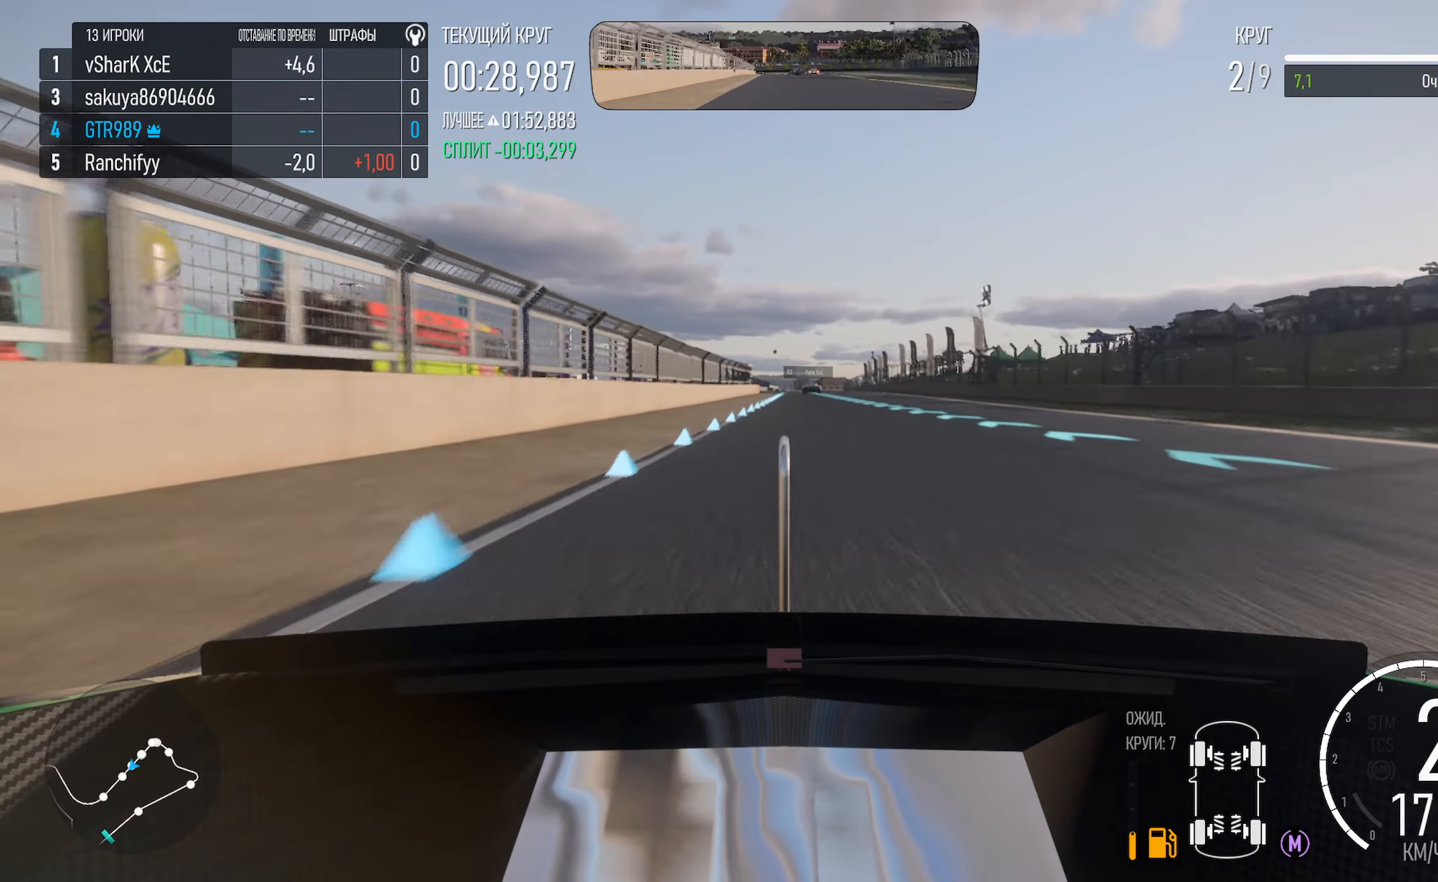
{"buttons": ["A"], "left_stick": "center", "right_stick": "center", "events": [[183, "left_stick", "right"], [267, "left_stick", "center"]]}
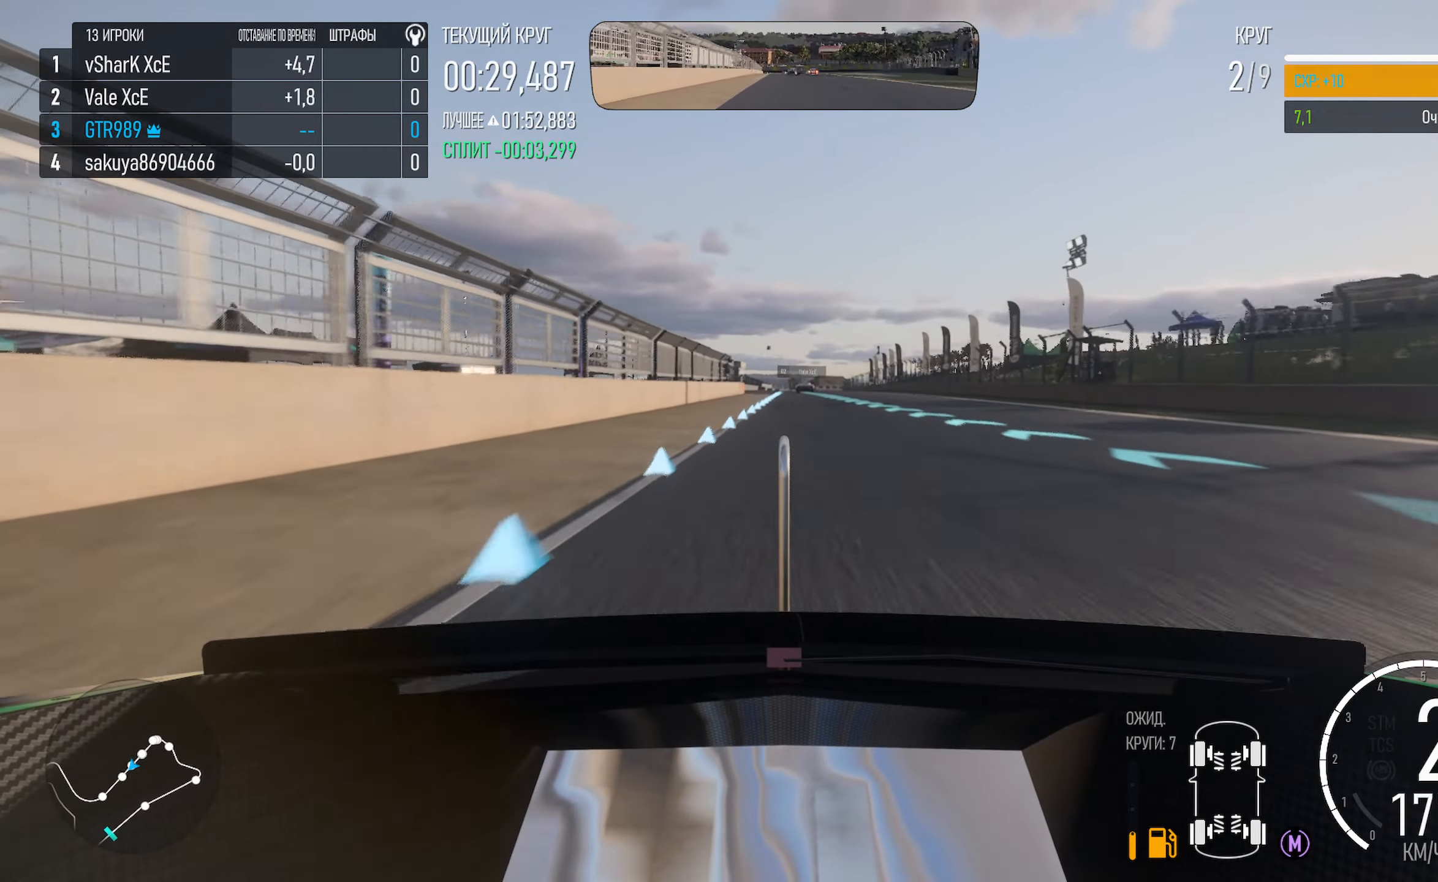
{"buttons": ["A"], "left_stick": "center", "right_stick": "center", "events": [[150, "left_stick", "right"], [217, "left_stick", "center"], [367, "R2", "down"], [383, "left_stick", "down-right"], [467, "left_stick", "center"], [483, "R2", "up"]]}
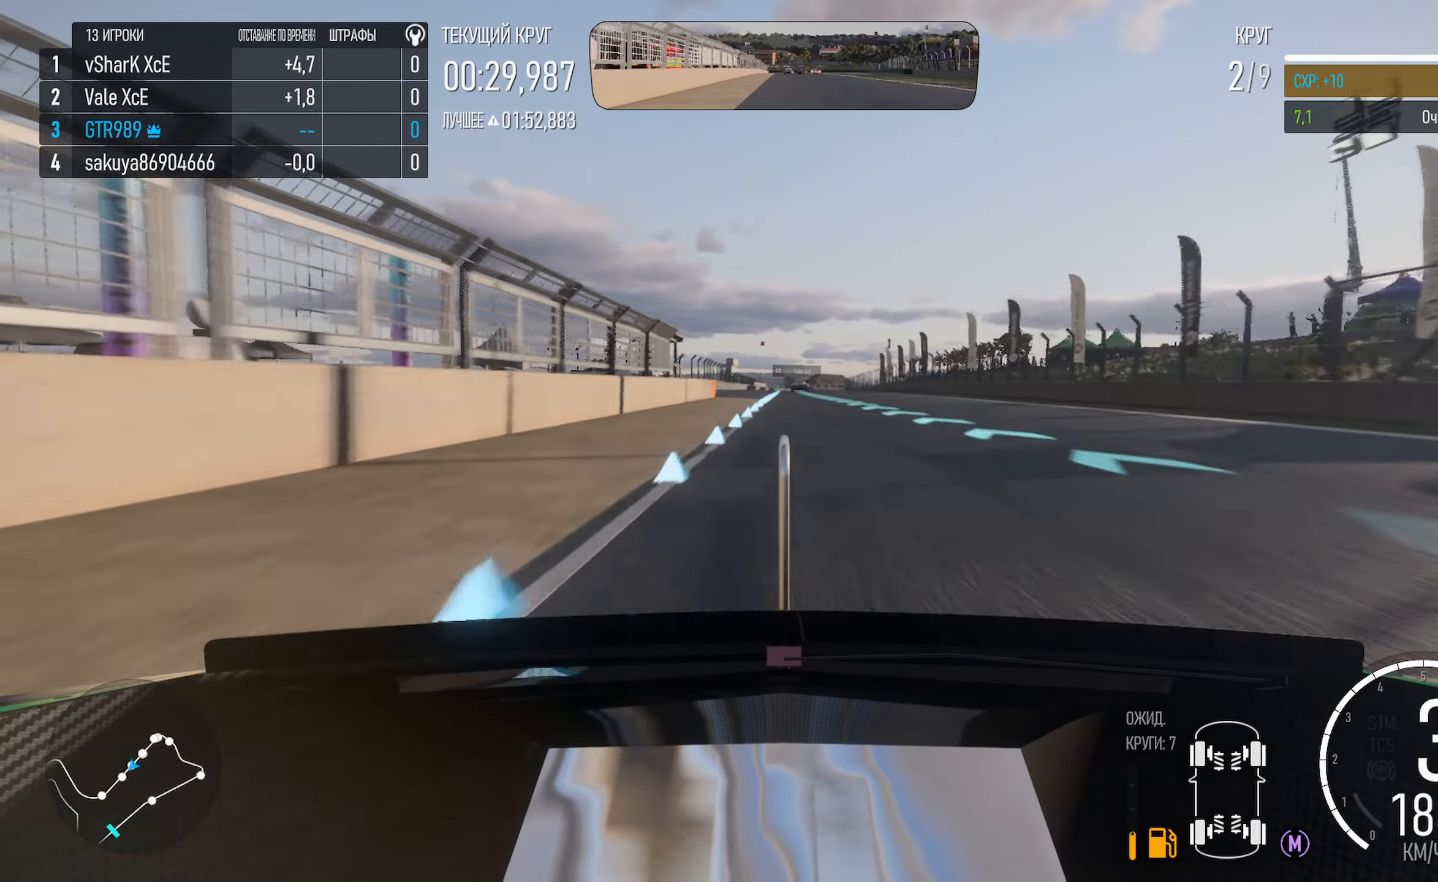
{"buttons": ["A"], "left_stick": "center", "right_stick": "center", "events": [[100, "L1", "down"], [450, "L1", "up"]]}
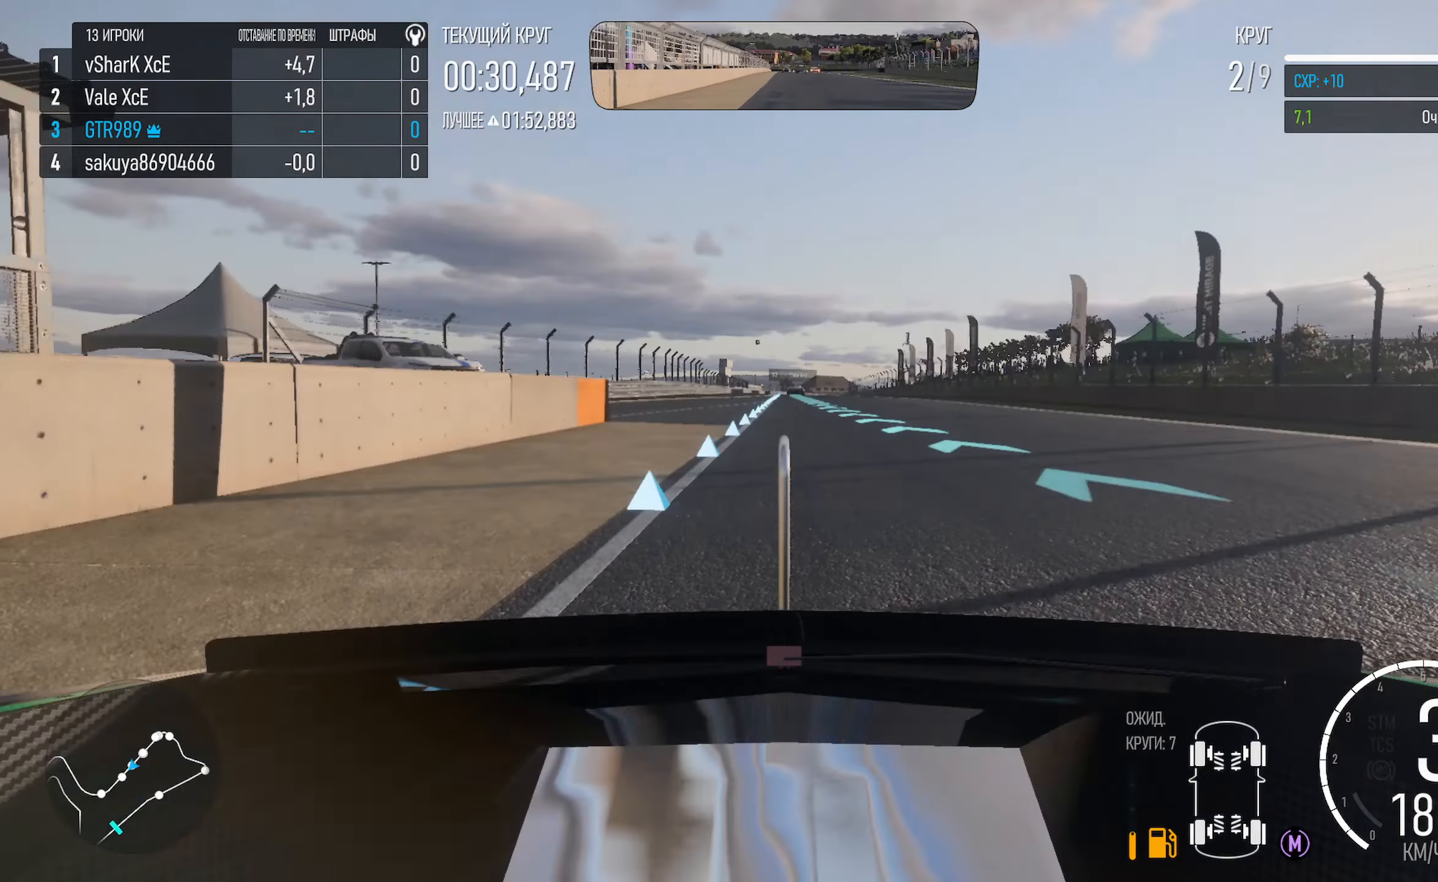
{"buttons": ["A"], "left_stick": "center", "right_stick": "center", "events": [[333, "left_stick", "right"], [433, "left_stick", "center"]]}